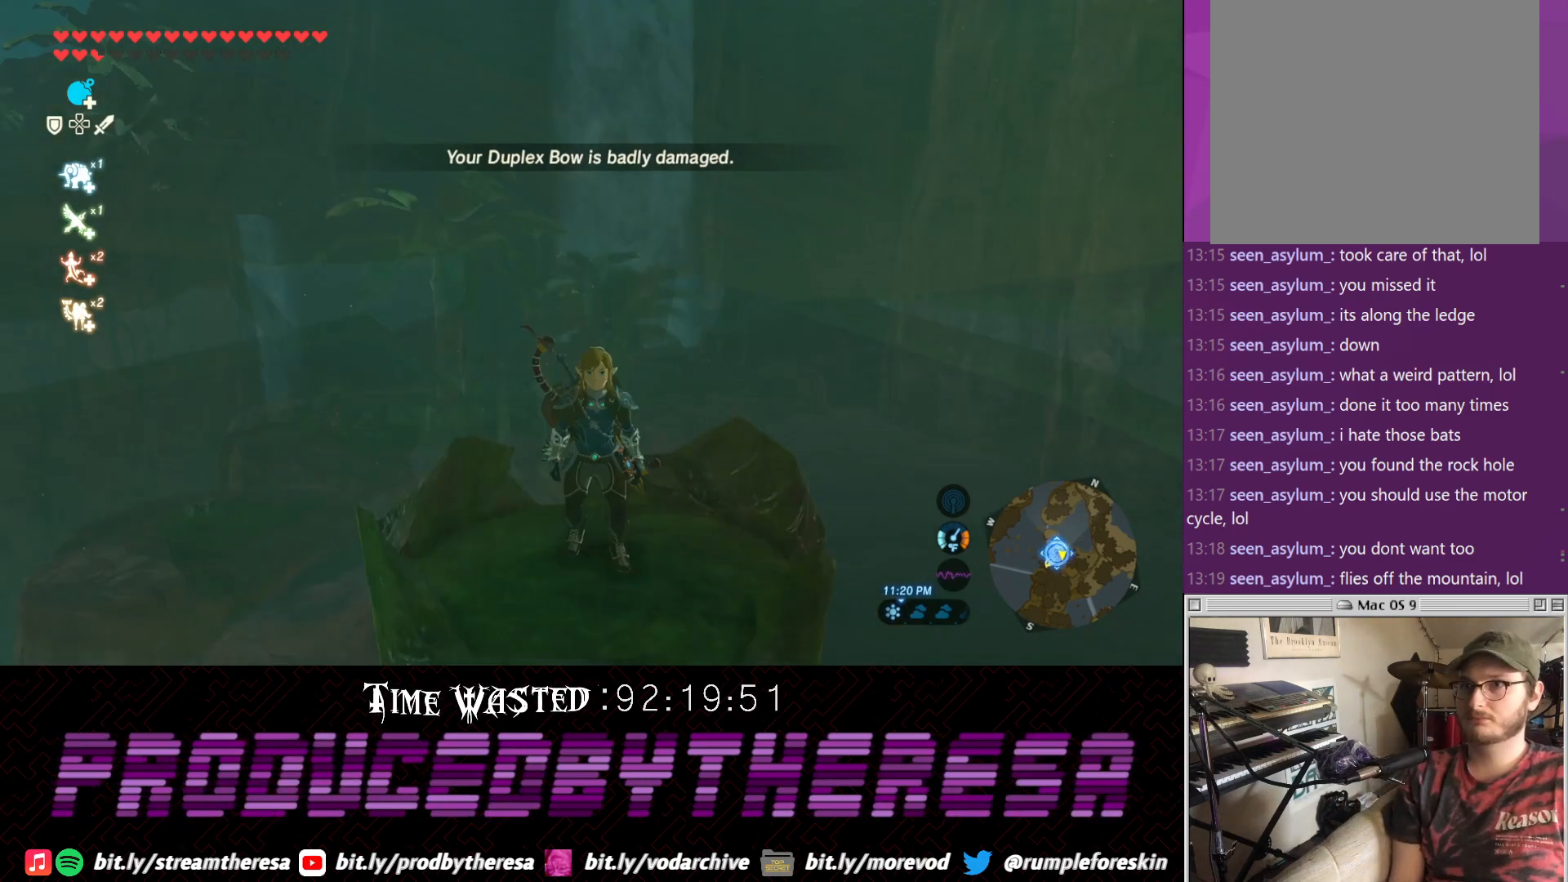
Gameplay with a controller (PlayStation layout); each line is a JSON object with the inputs held at the frame after it (dt_ms = milliseconds from this image to that frame). "events" lists button and stick changes between this image and that frame as [ms after this image, input, new state], when the widget could be followed in between. Not read: R2.
{"dt_ms": 500, "buttons": [], "left_stick": "center", "right_stick": "down", "events": [[83, "right_stick", "center"], [167, "right_stick", "down"]]}
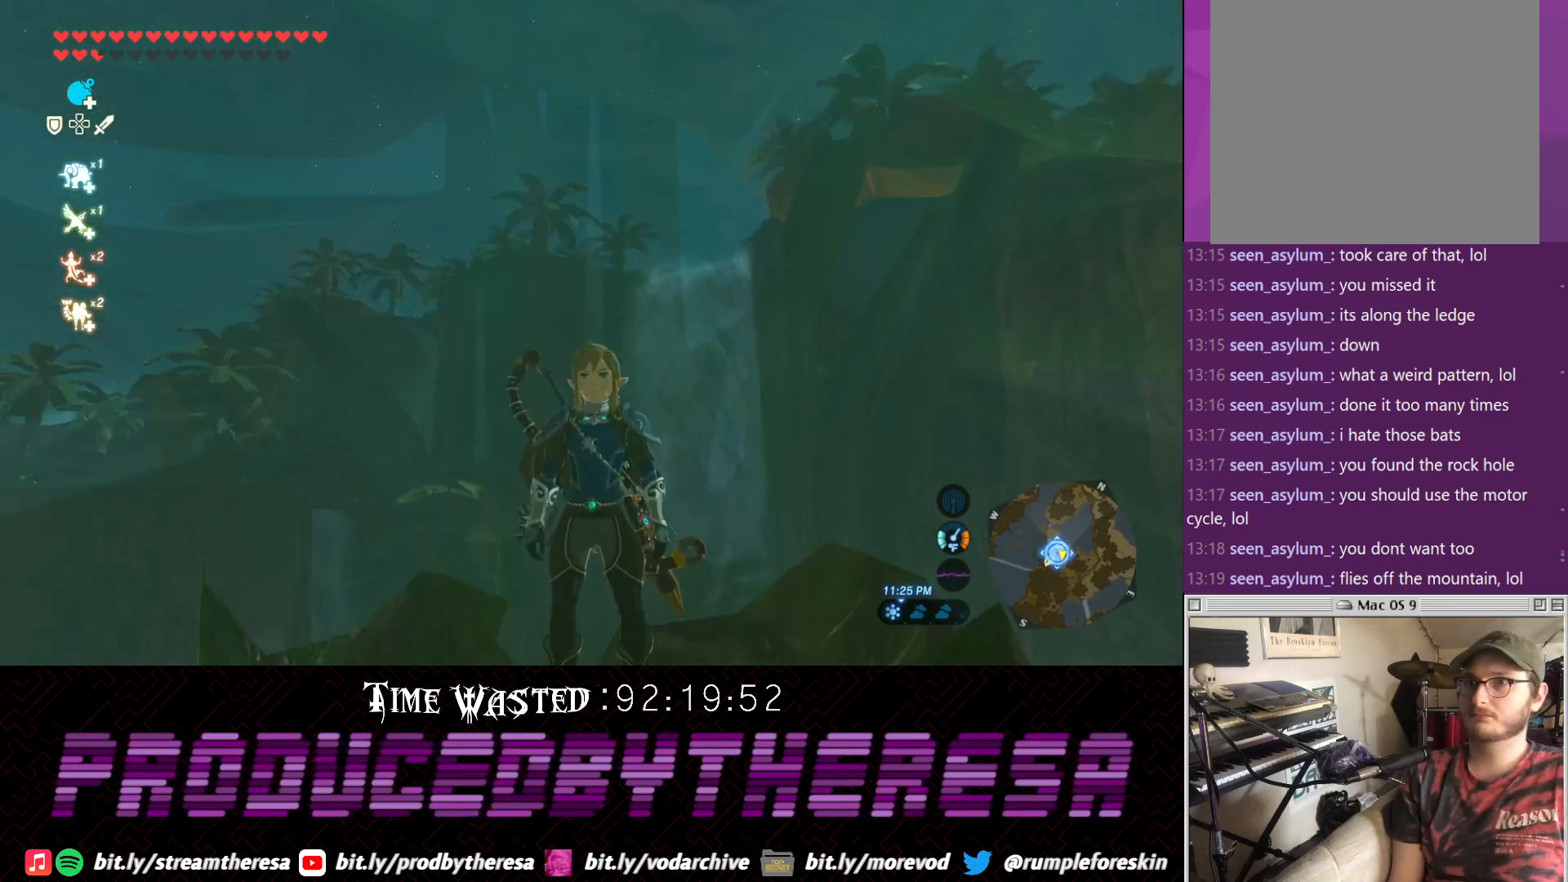
{"dt_ms": 500, "buttons": [], "left_stick": "center", "right_stick": "down-right", "events": [[33, "right_stick", "center"], [300, "right_stick", "up-right"], [367, "right_stick", "center"], [483, "right_stick", "down-right"]]}
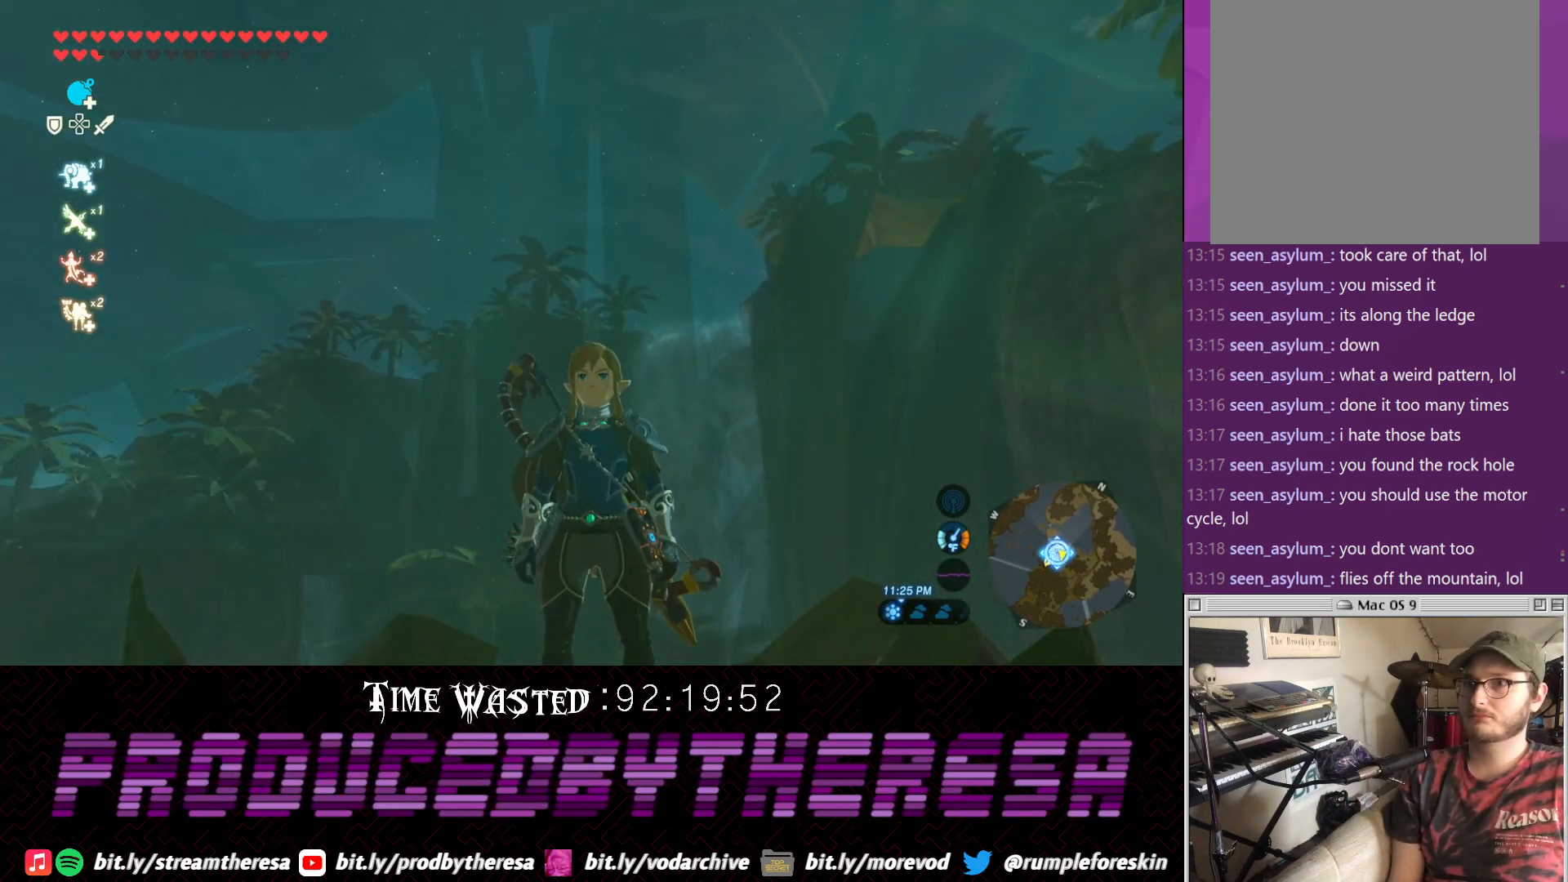
{"dt_ms": 500, "buttons": [], "left_stick": "up", "right_stick": "center", "events": [[100, "right_stick", "center"], [300, "right_stick", "up"], [367, "left_stick", "up"], [417, "right_stick", "center"]]}
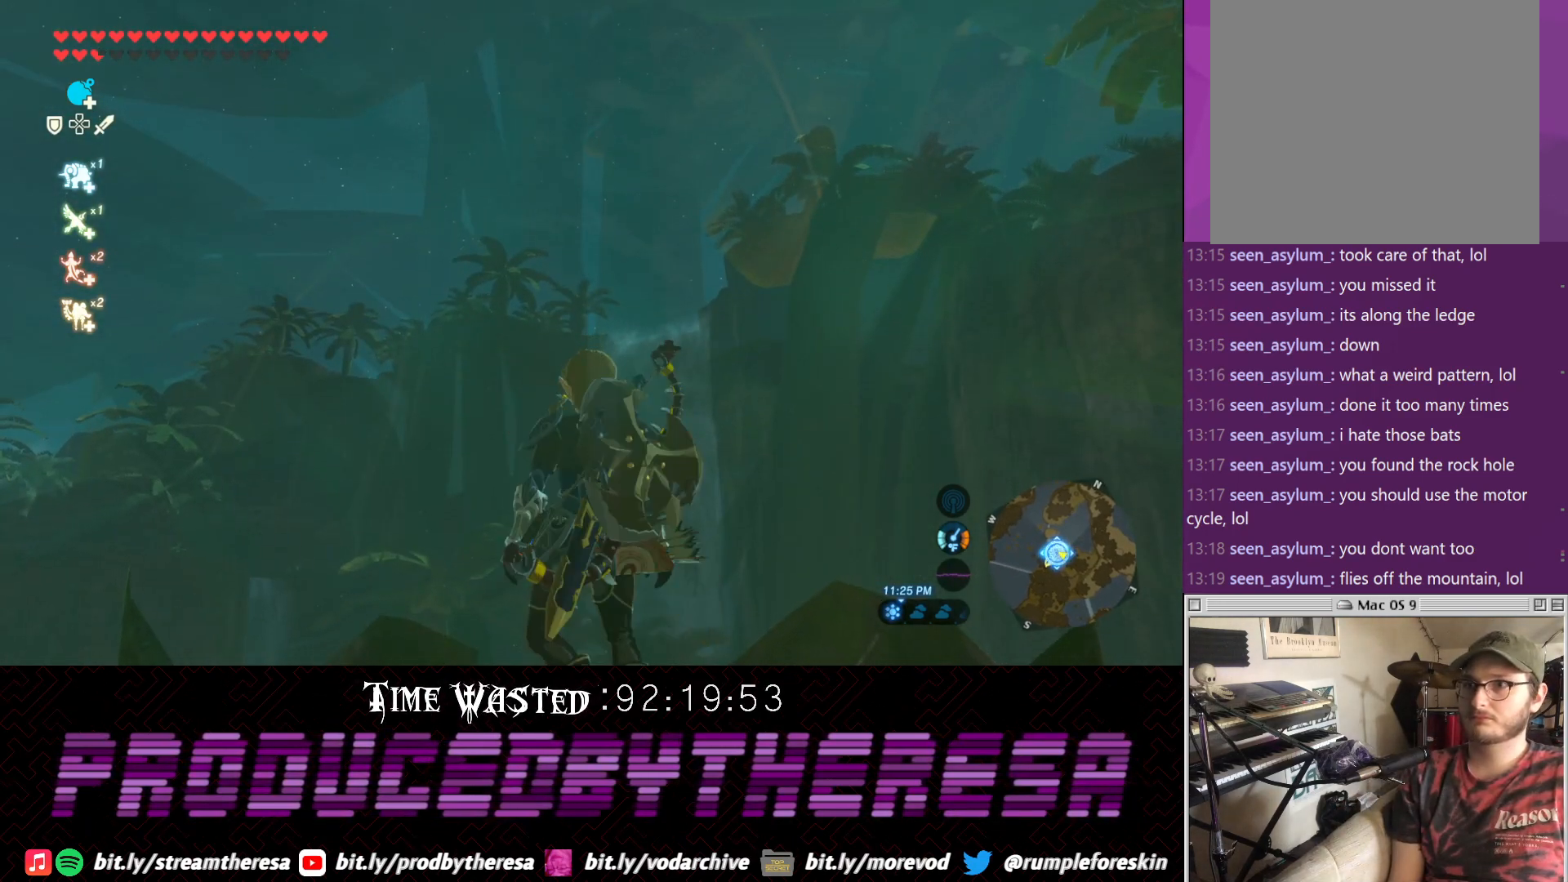
{"dt_ms": 500, "buttons": [], "left_stick": "down", "right_stick": "up", "events": [[50, "left_stick", "center"], [433, "left_stick", "down"], [500, "right_stick", "up"]]}
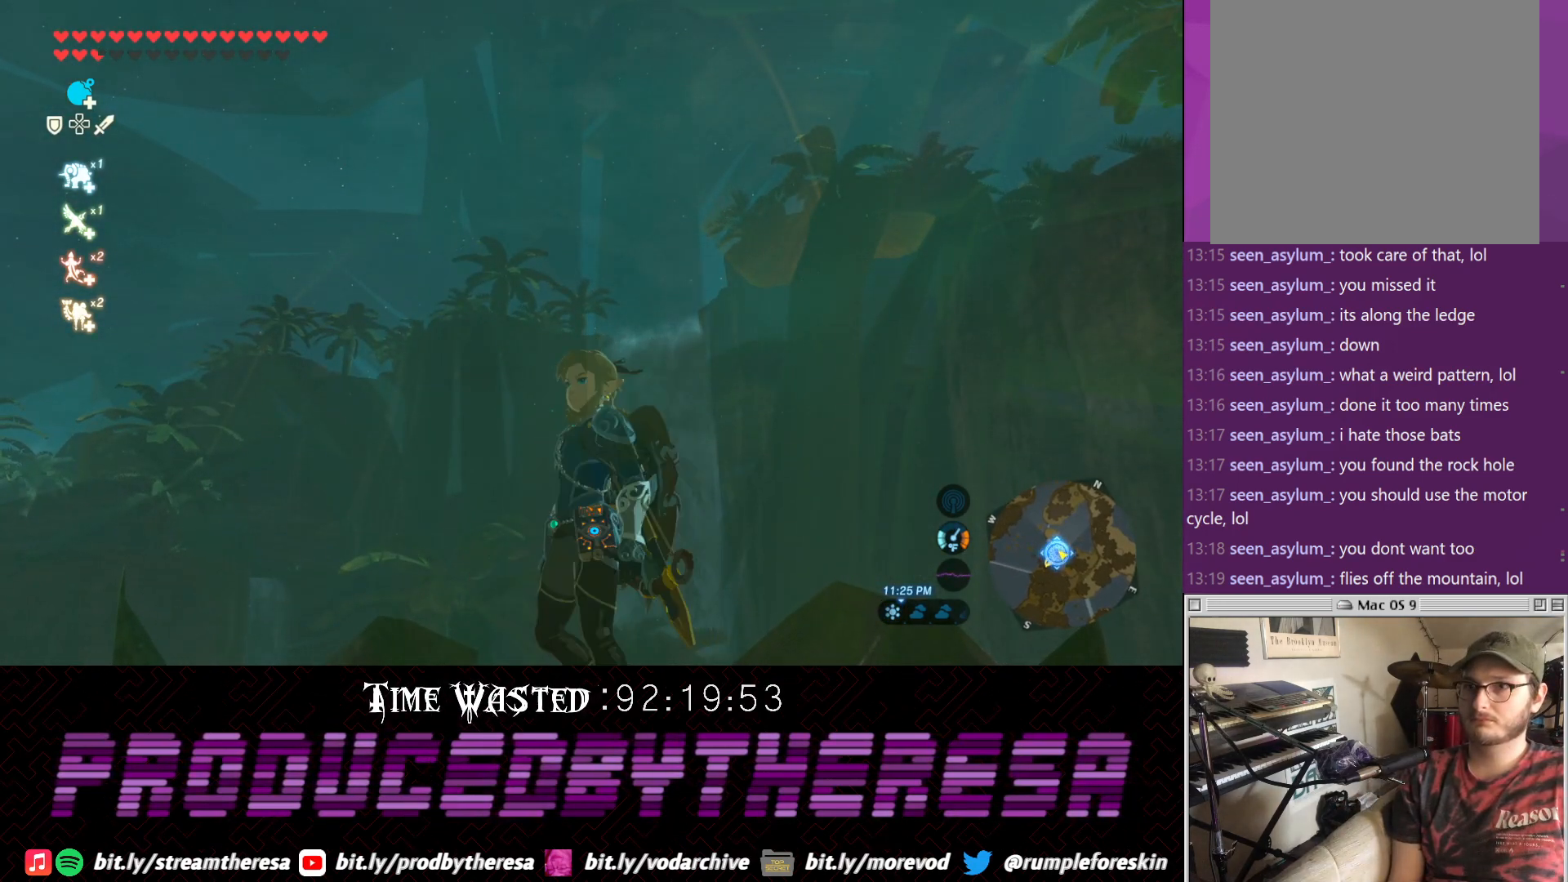
{"dt_ms": 500, "buttons": [], "left_stick": "center", "right_stick": "center", "events": [[150, "right_stick", "center"], [200, "left_stick", "center"]]}
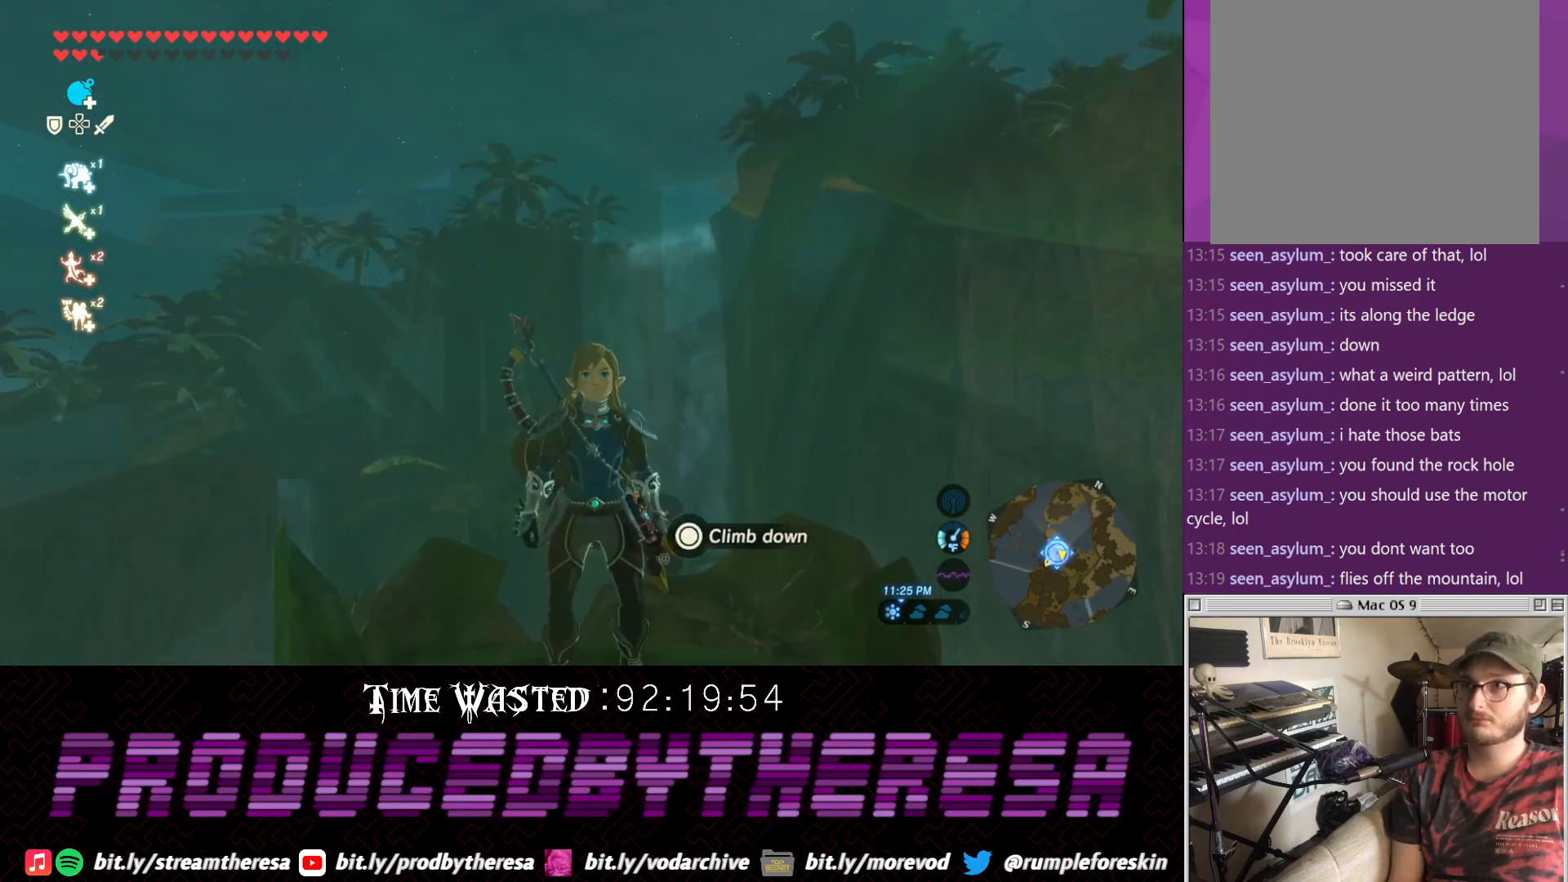
{"dt_ms": 500, "buttons": [], "left_stick": "center", "right_stick": "up", "events": [[83, "right_stick", "up"], [133, "left_stick", "up"], [167, "right_stick", "center"], [333, "left_stick", "center"], [467, "right_stick", "up"]]}
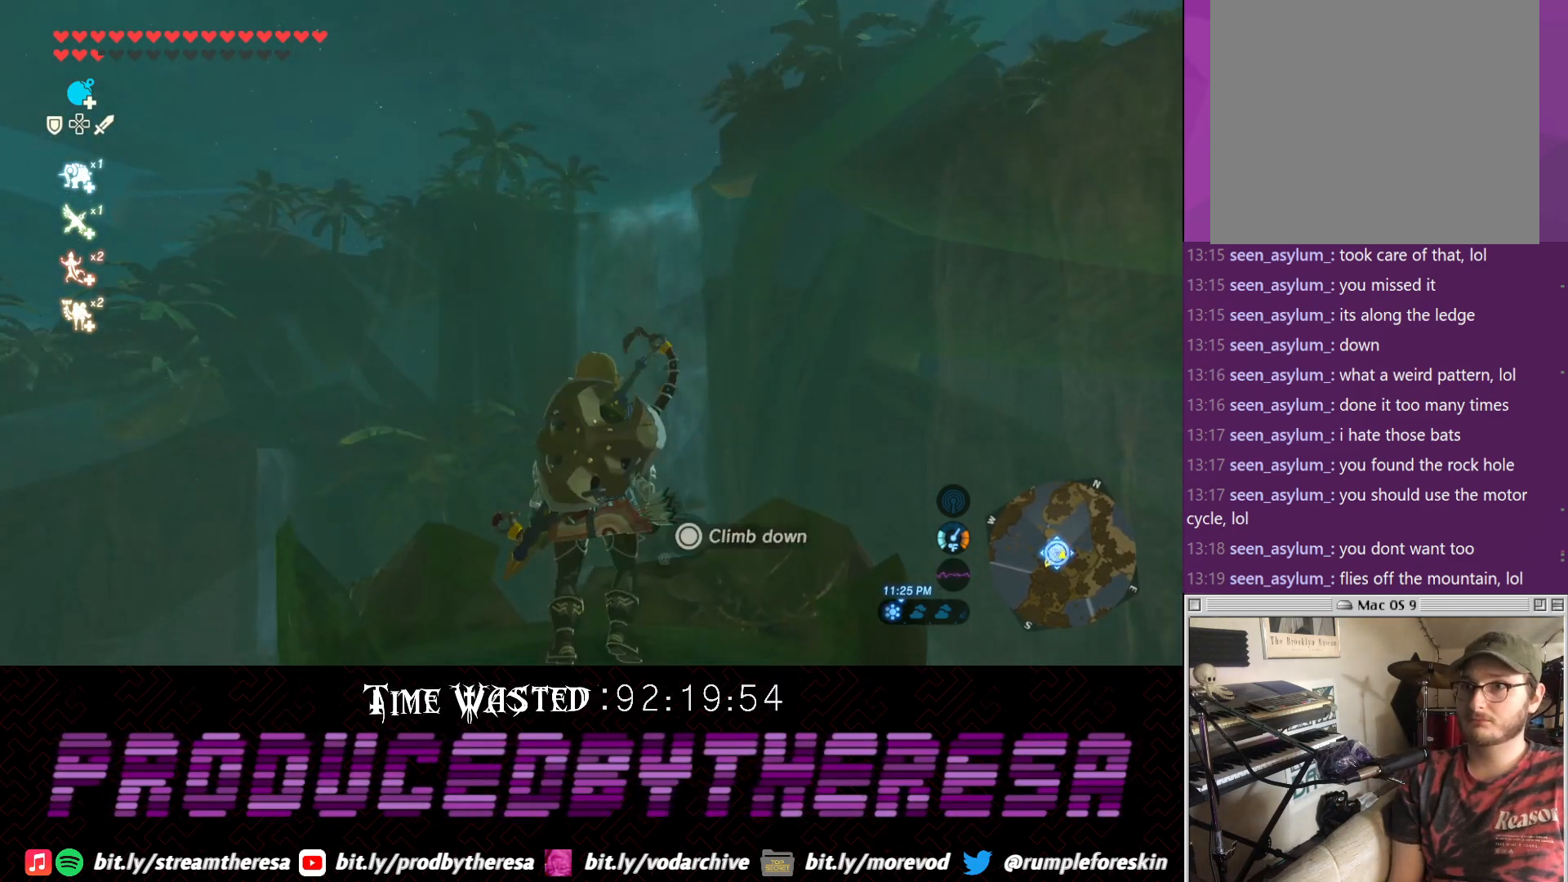
{"dt_ms": 500, "buttons": [], "left_stick": "center", "right_stick": "center", "events": [[150, "right_stick", "center"], [217, "right_stick", "up"], [267, "left_stick", "down"], [333, "left_stick", "center"], [333, "right_stick", "center"]]}
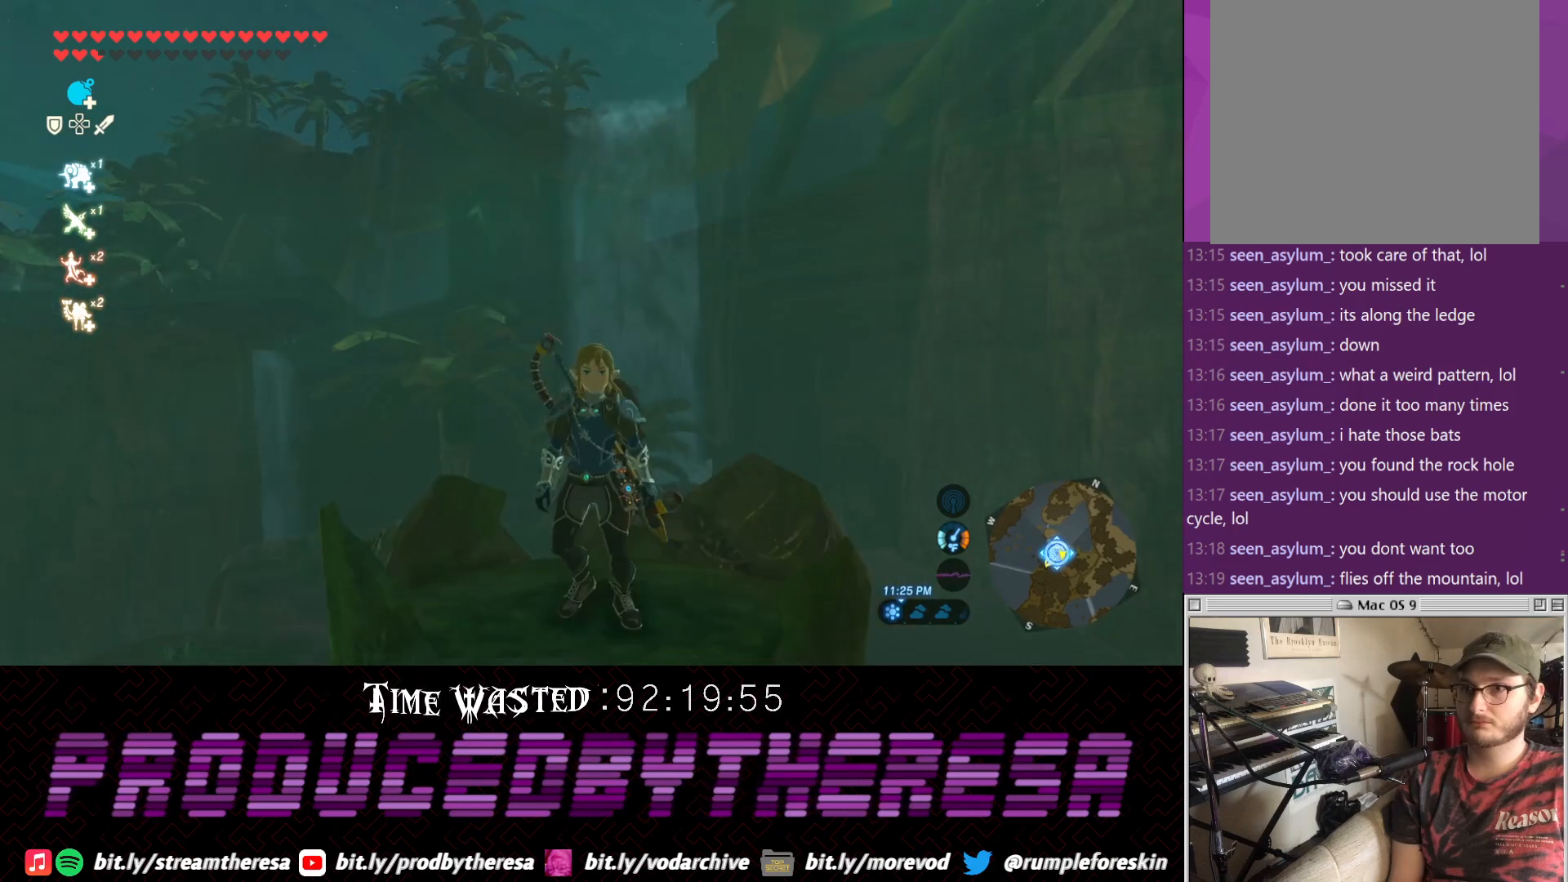
{"dt_ms": 500, "buttons": [], "left_stick": "down", "right_stick": "center", "events": [[33, "left_stick", "up"], [283, "left_stick", "center"], [483, "left_stick", "down"]]}
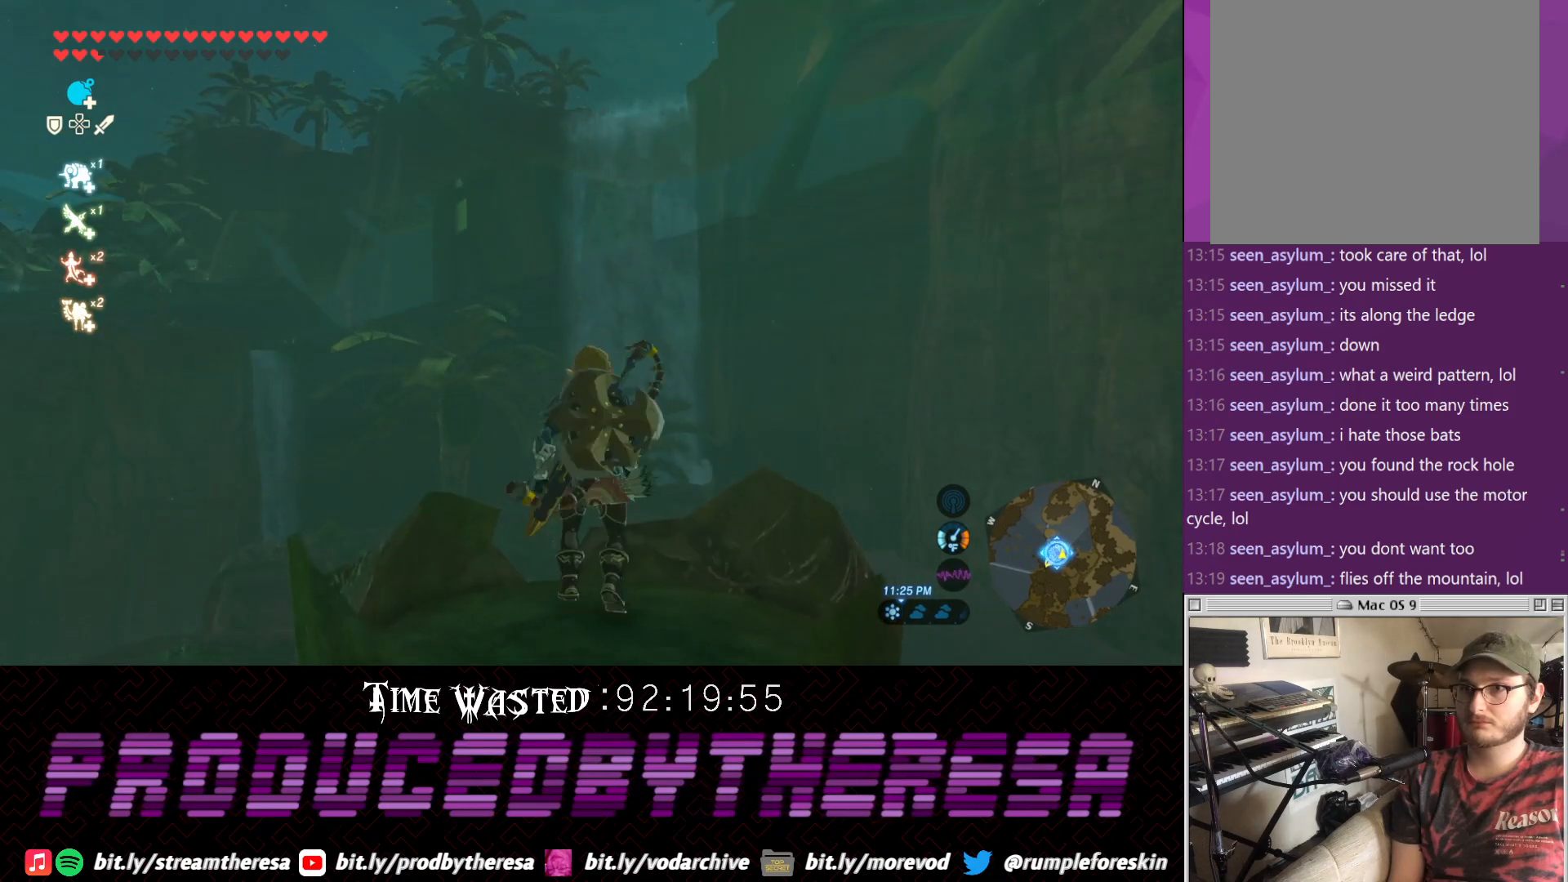
{"dt_ms": 500, "buttons": [], "left_stick": "up", "right_stick": "center", "events": [[233, "left_stick", "center"], [483, "left_stick", "up"]]}
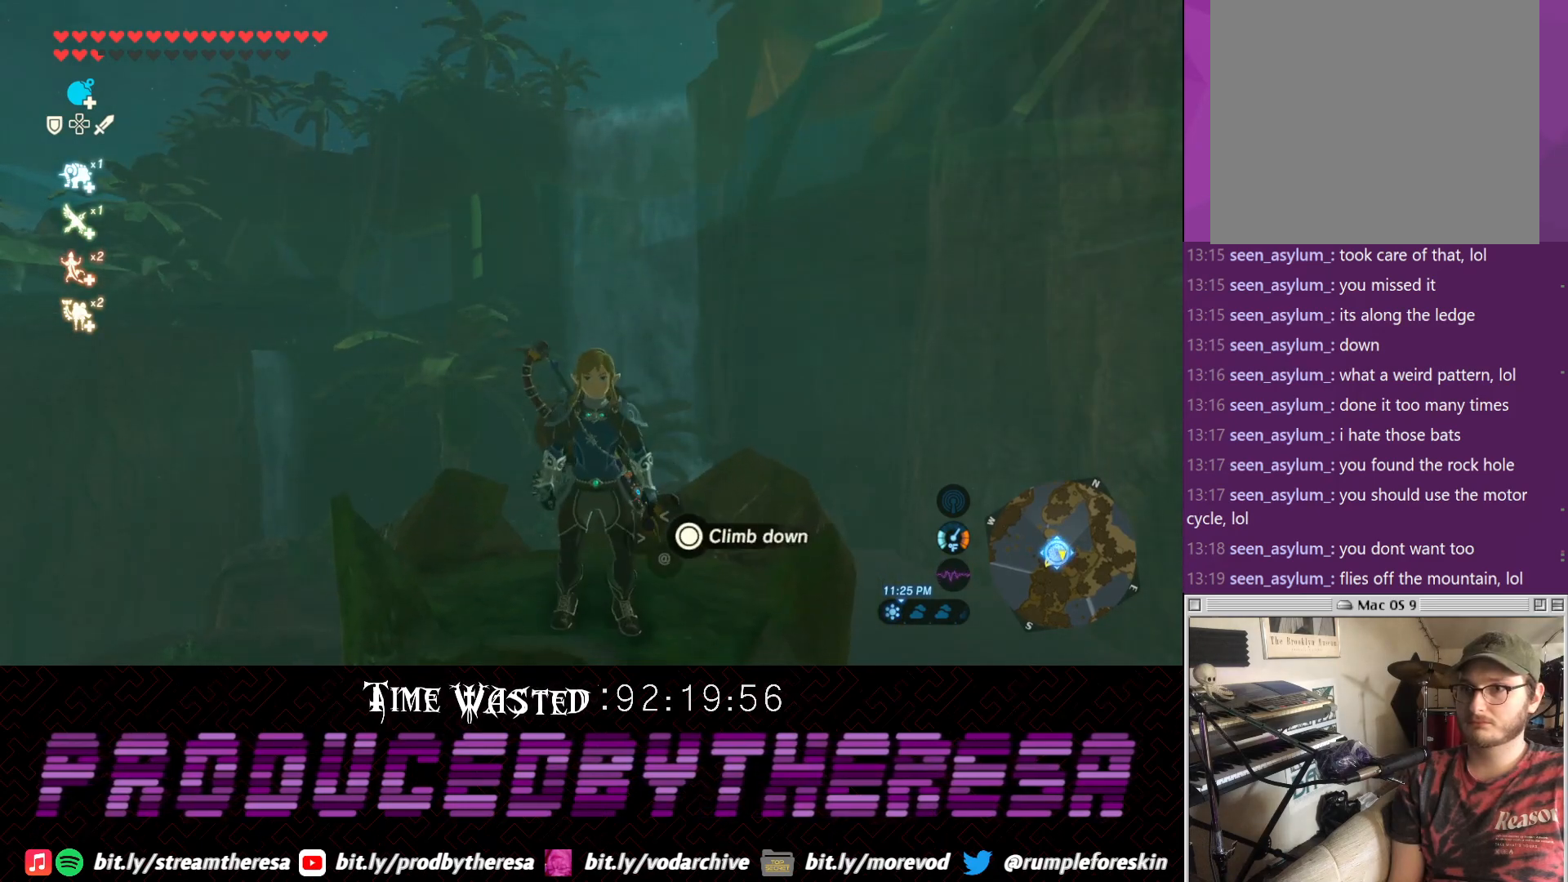
{"dt_ms": 1000, "buttons": [], "left_stick": "center", "right_stick": "center"}
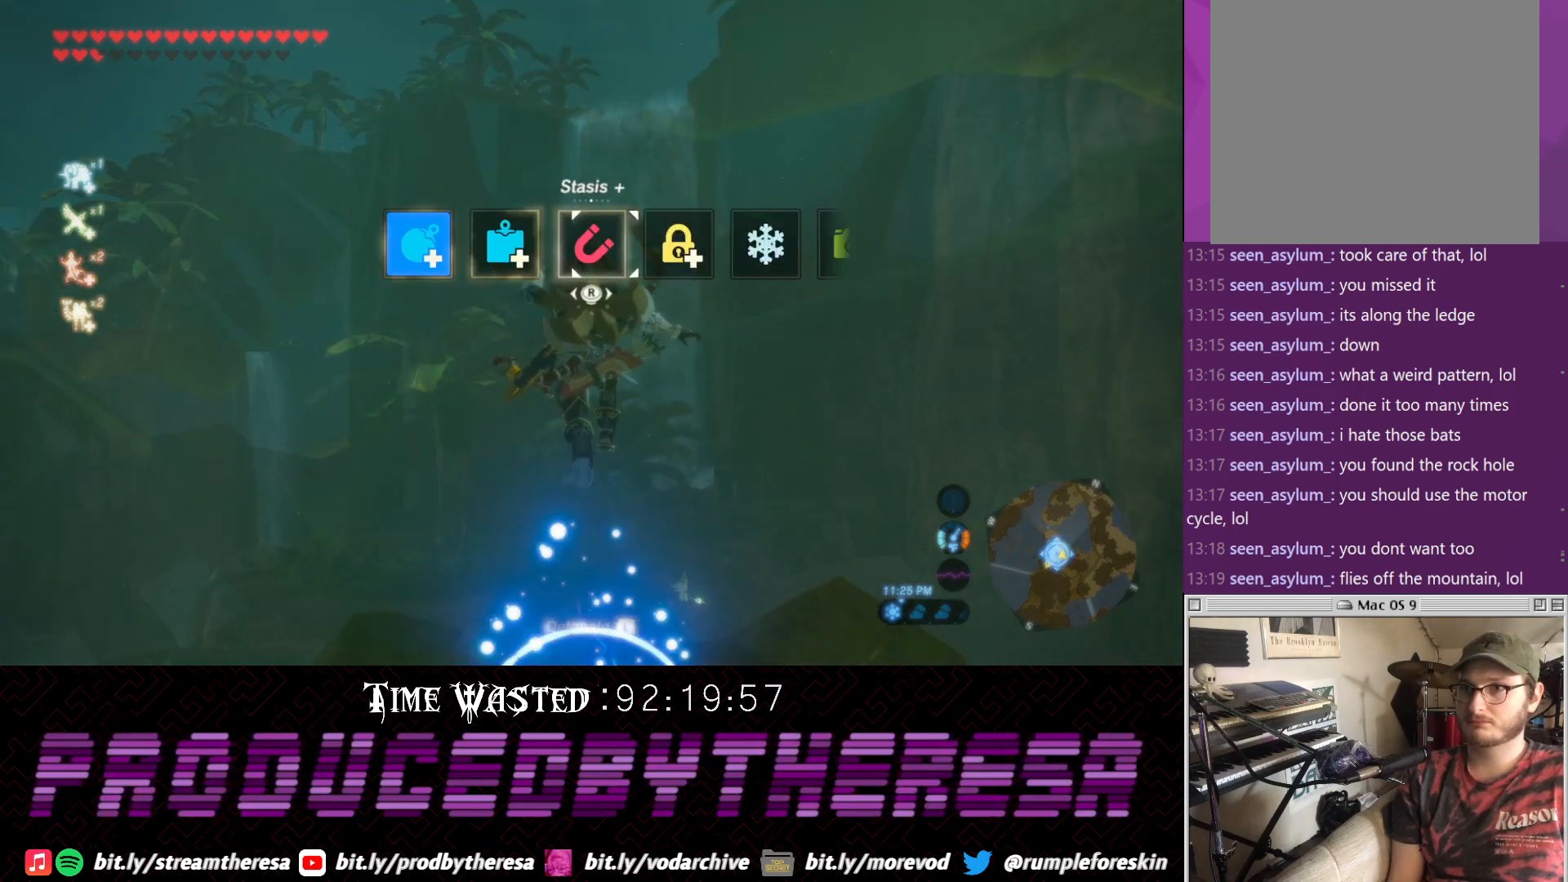
{"dt_ms": 500, "buttons": [], "left_stick": "center", "right_stick": "center", "events": []}
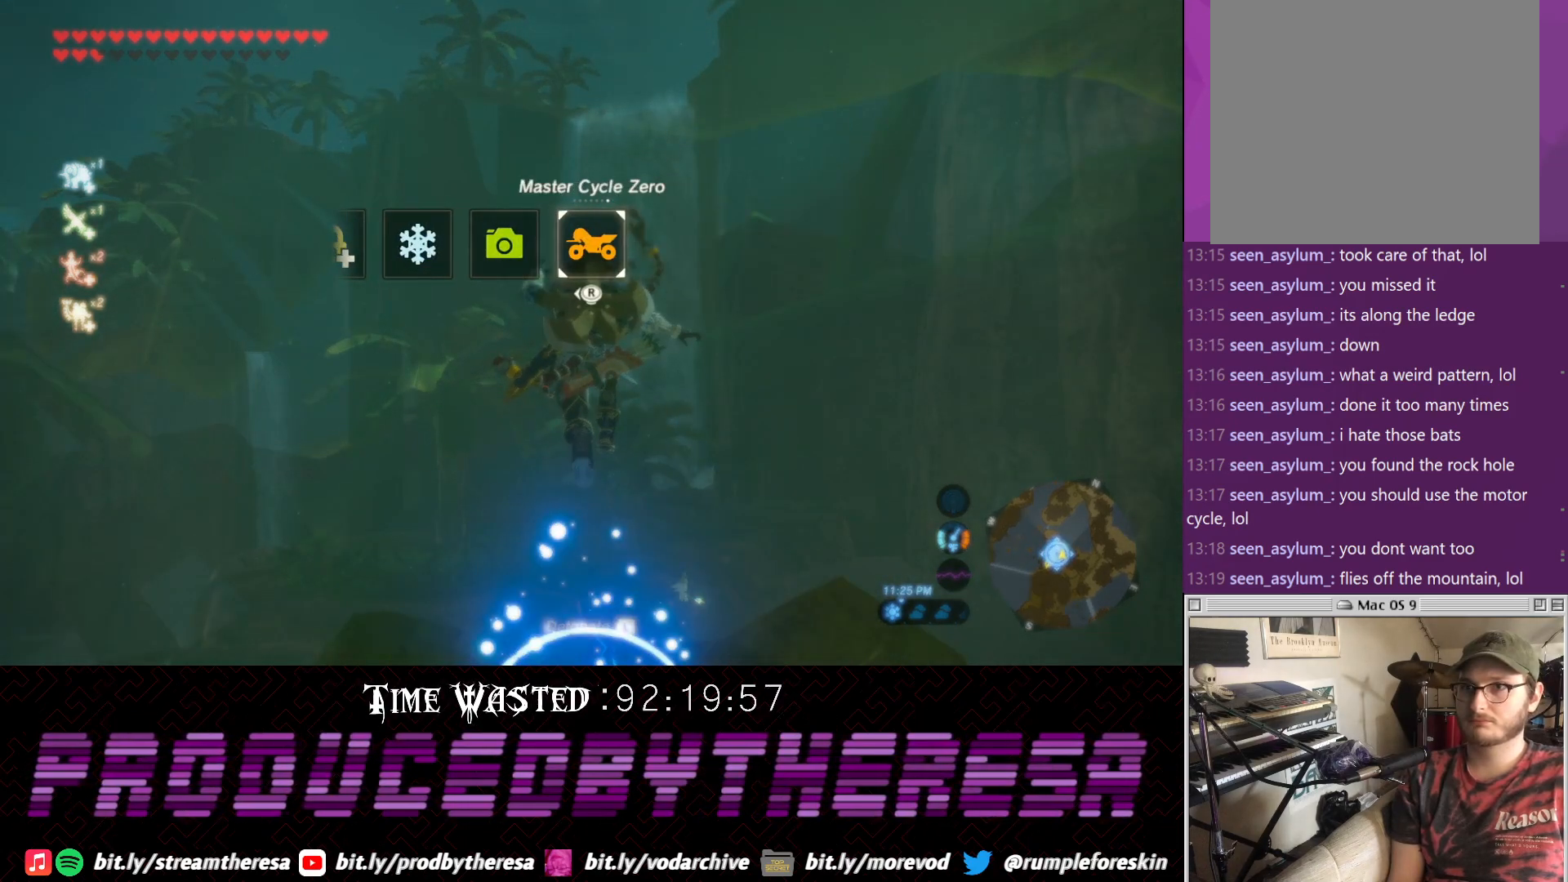
{"dt_ms": 500, "buttons": [], "left_stick": "center", "right_stick": "center", "events": [[83, "right_stick", "left"], [333, "right_stick", "center"]]}
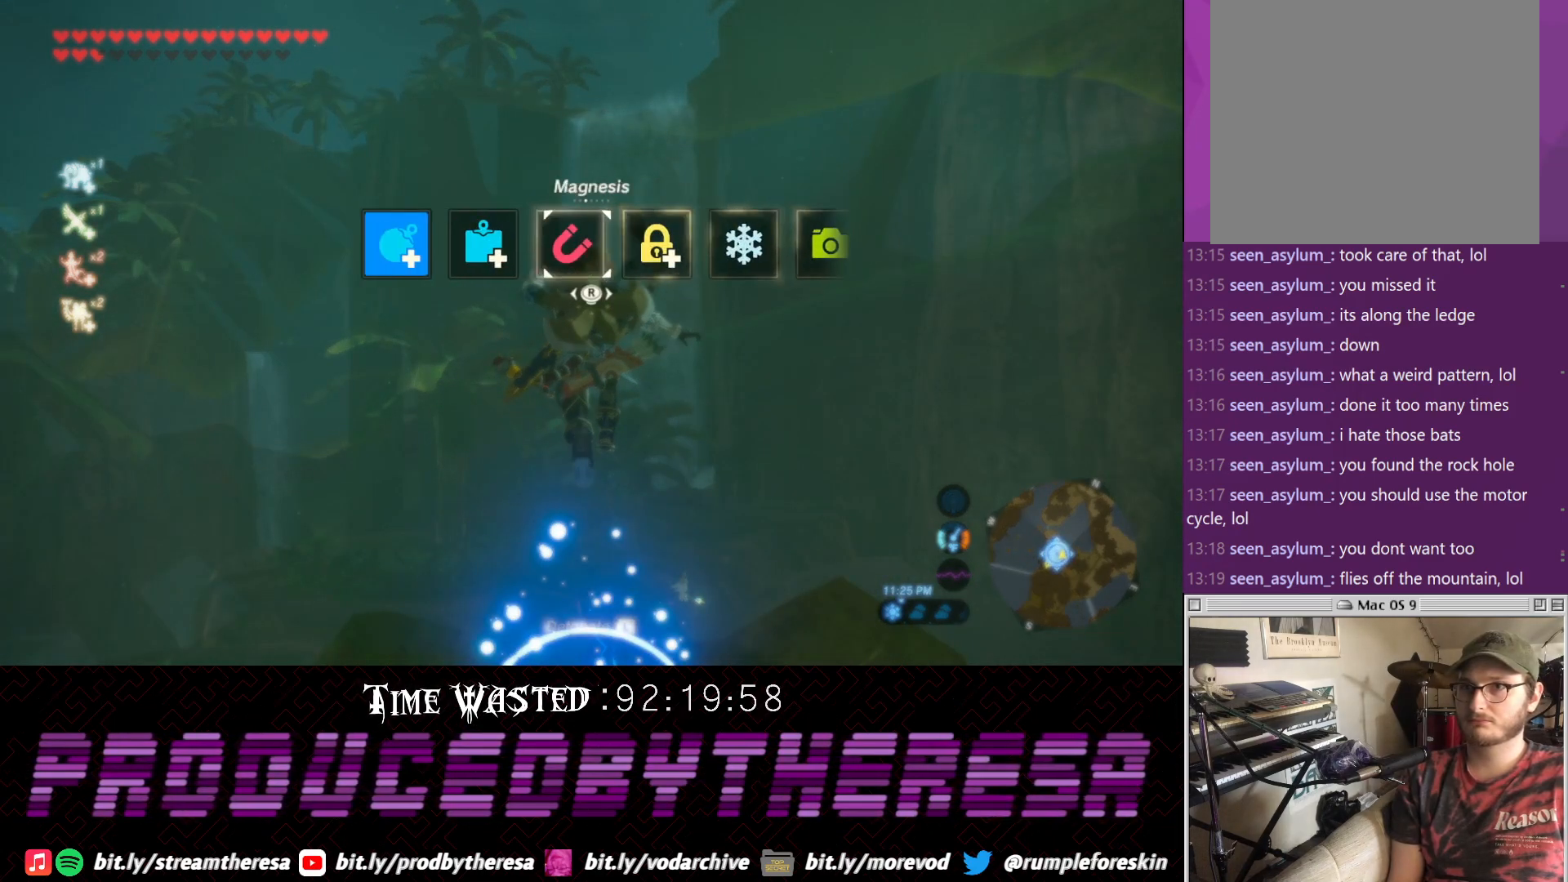
{"dt_ms": 500, "buttons": [], "left_stick": "center", "right_stick": "center", "events": [[283, "right_stick", "left"], [417, "right_stick", "center"]]}
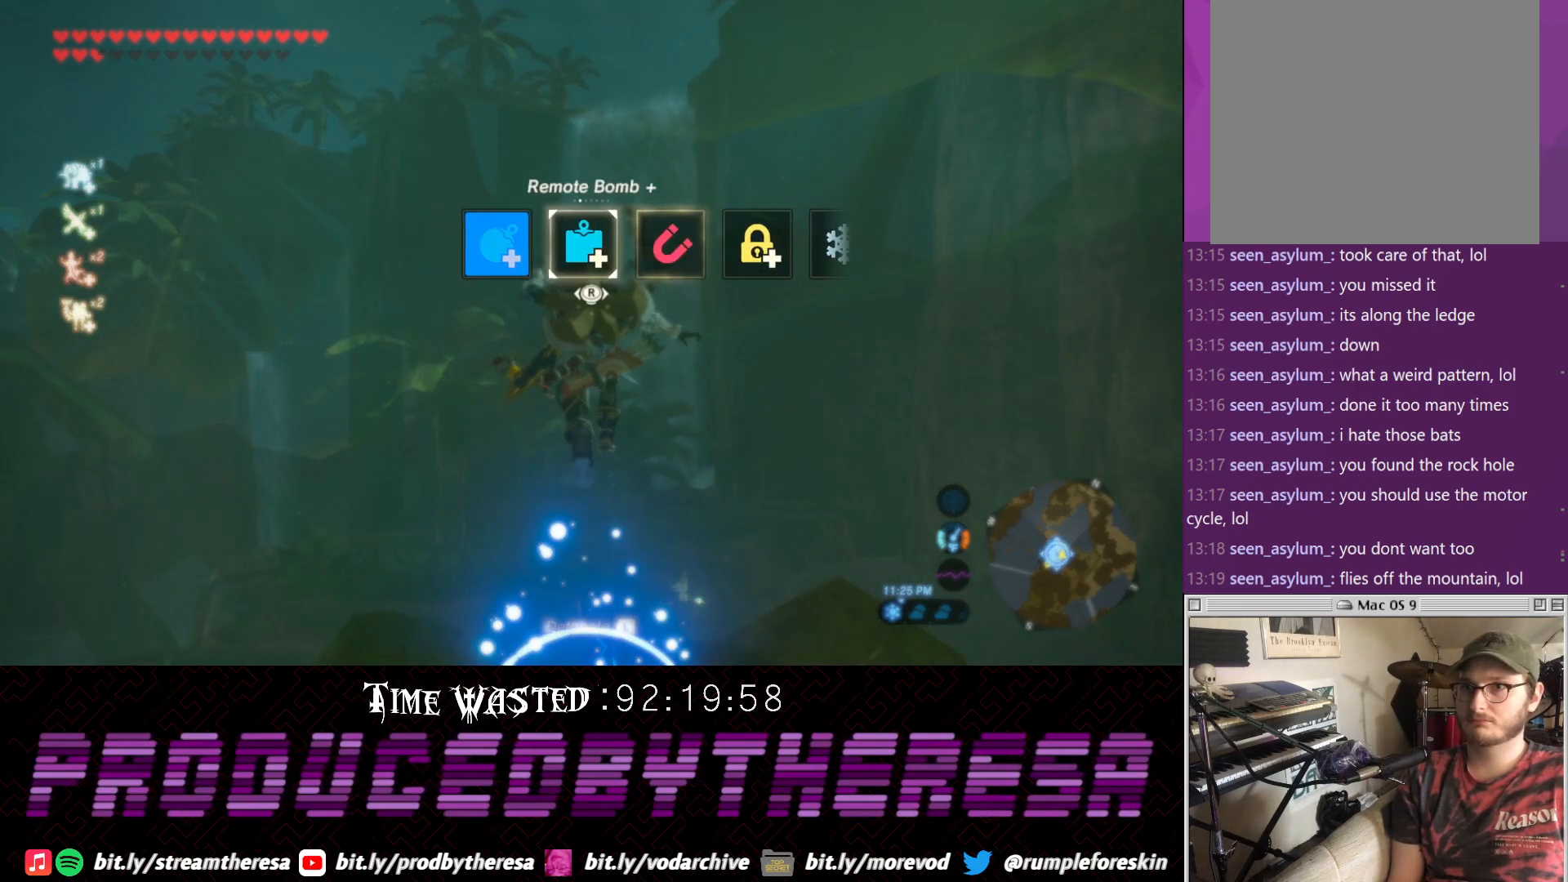
{"dt_ms": 500, "buttons": [], "left_stick": "center", "right_stick": "center", "events": []}
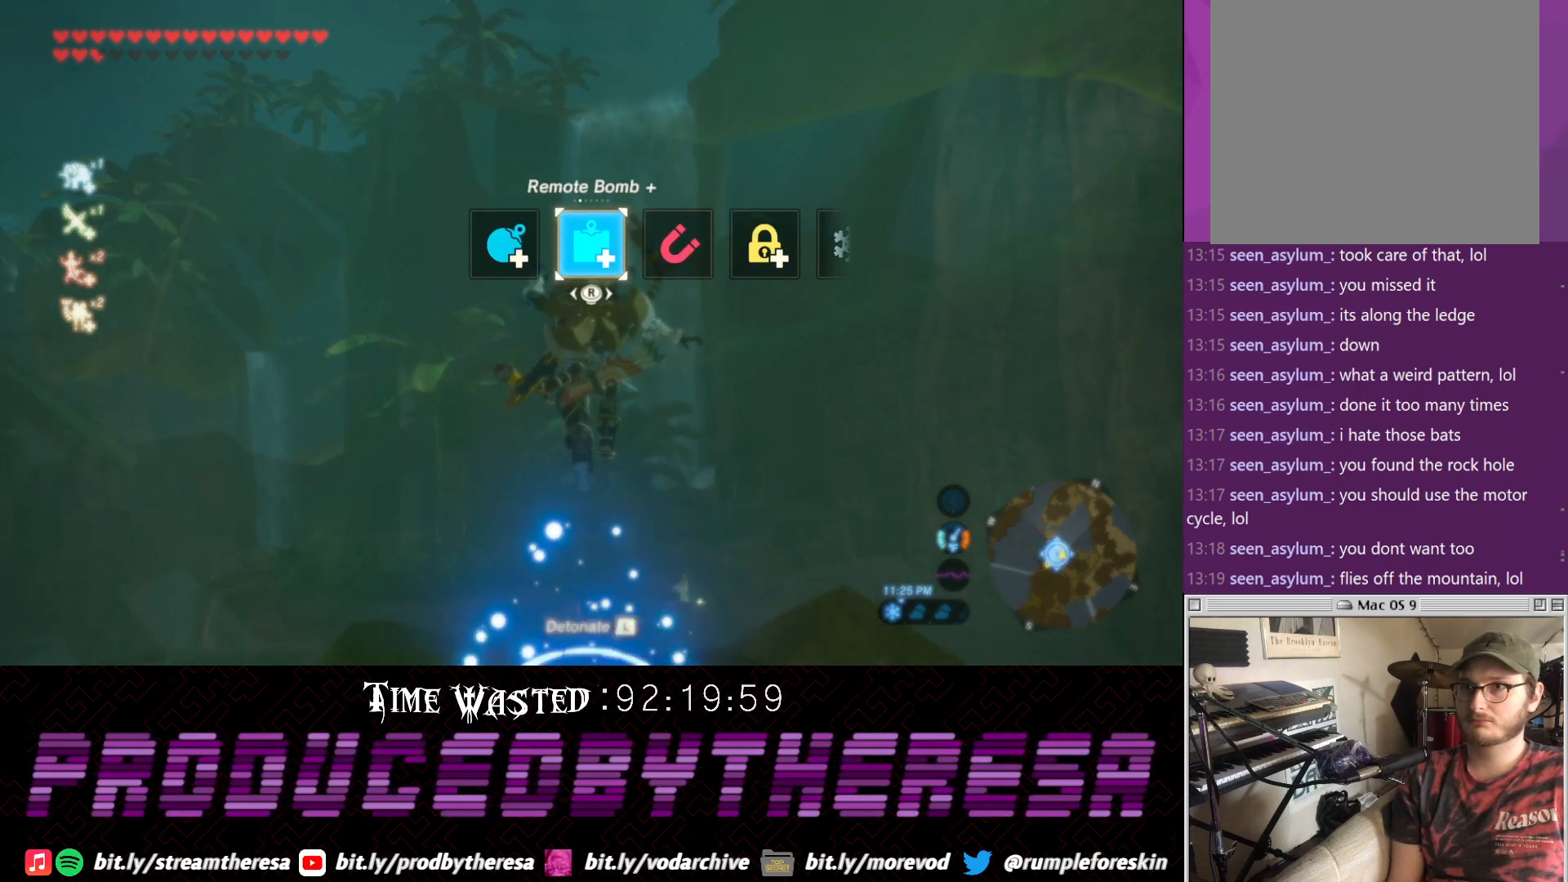
{"dt_ms": 500, "buttons": [], "left_stick": "center", "right_stick": "center", "events": []}
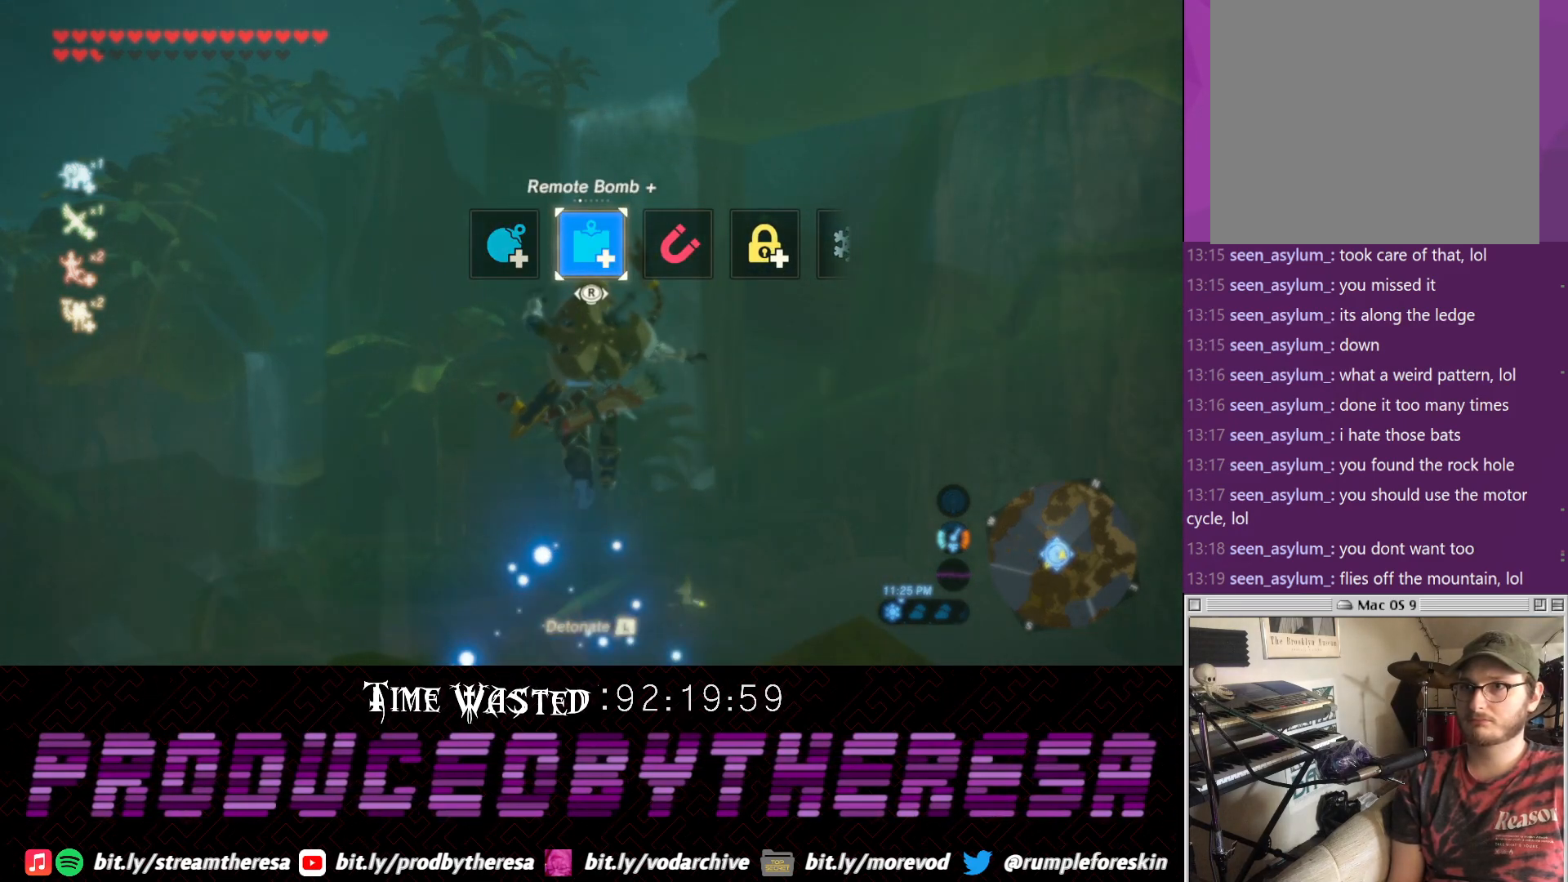
{"dt_ms": 500, "buttons": [], "left_stick": "center", "right_stick": "center", "events": []}
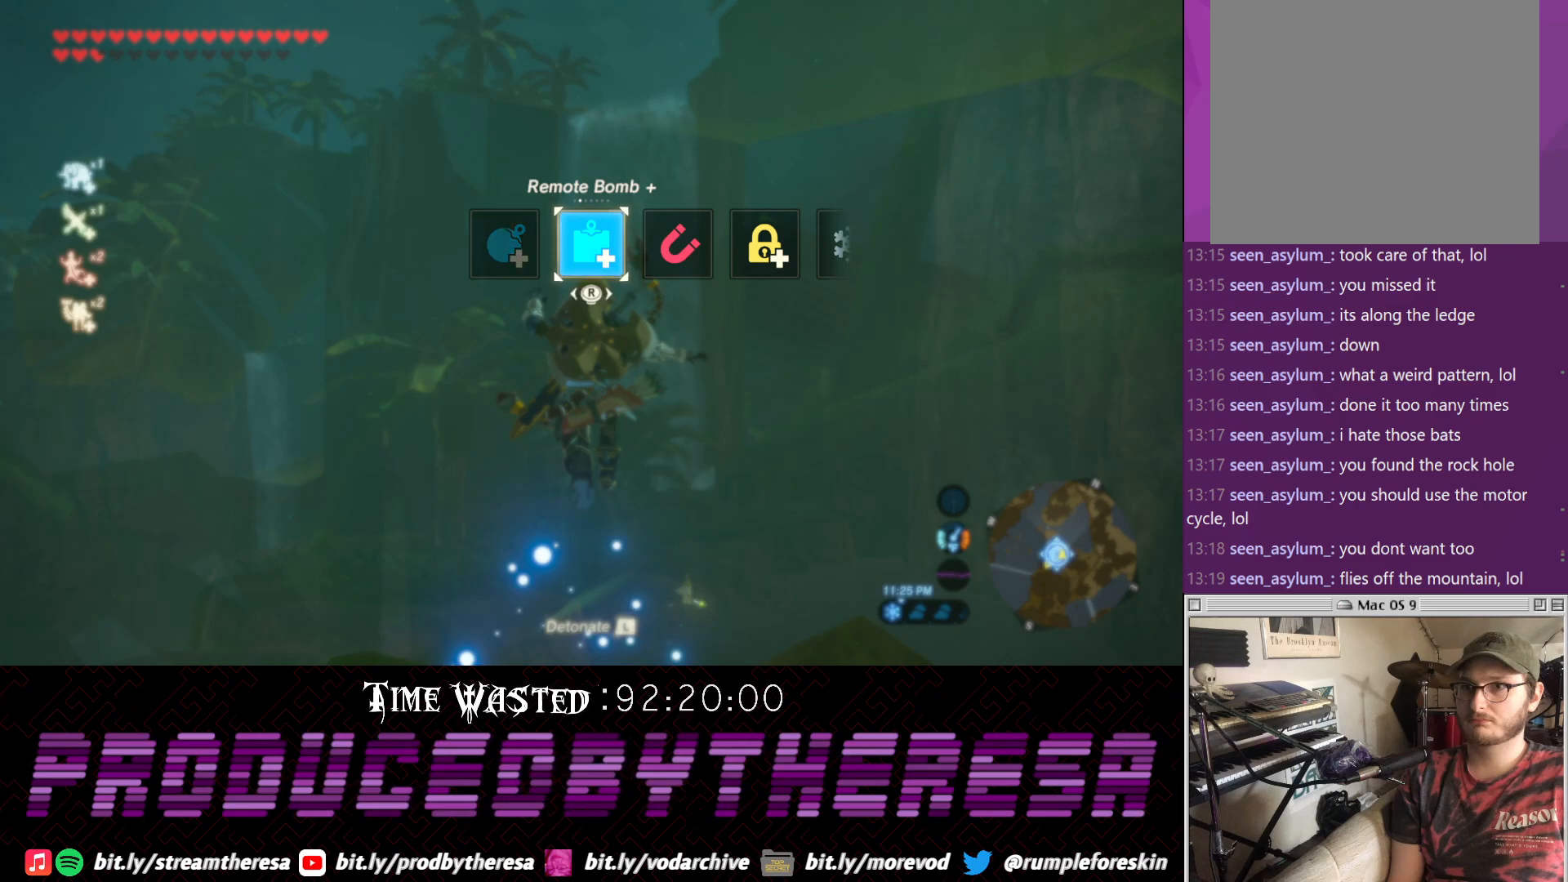
{"dt_ms": 500, "buttons": [], "left_stick": "center", "right_stick": "center", "events": []}
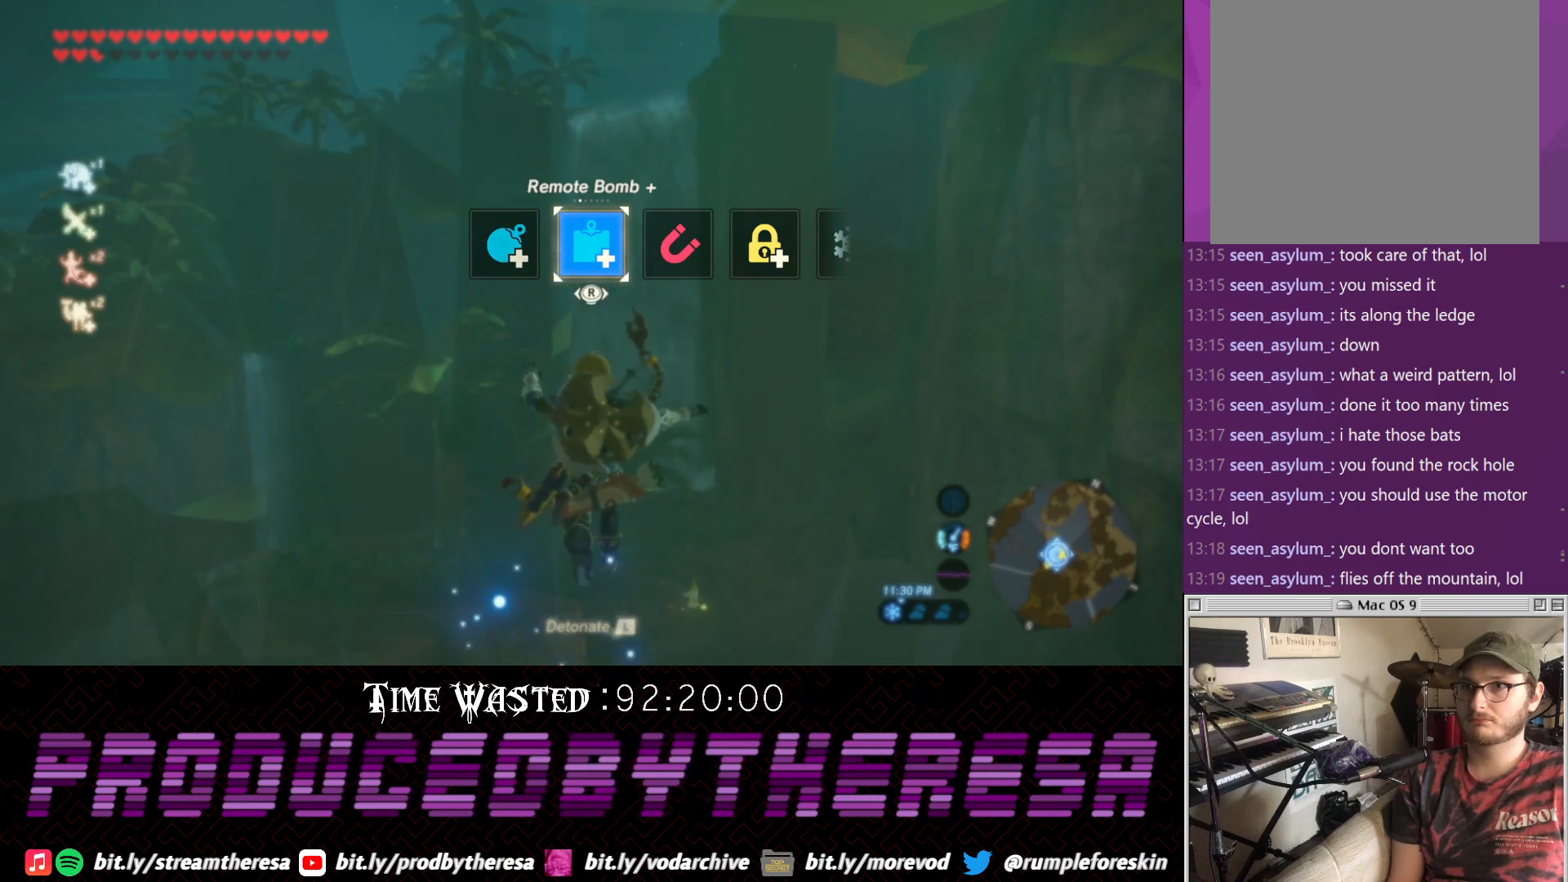
{"dt_ms": 500, "buttons": ["CROSS"], "left_stick": "down", "right_stick": "center", "events": [[400, "CROSS", "down"], [467, "left_stick", "down"]]}
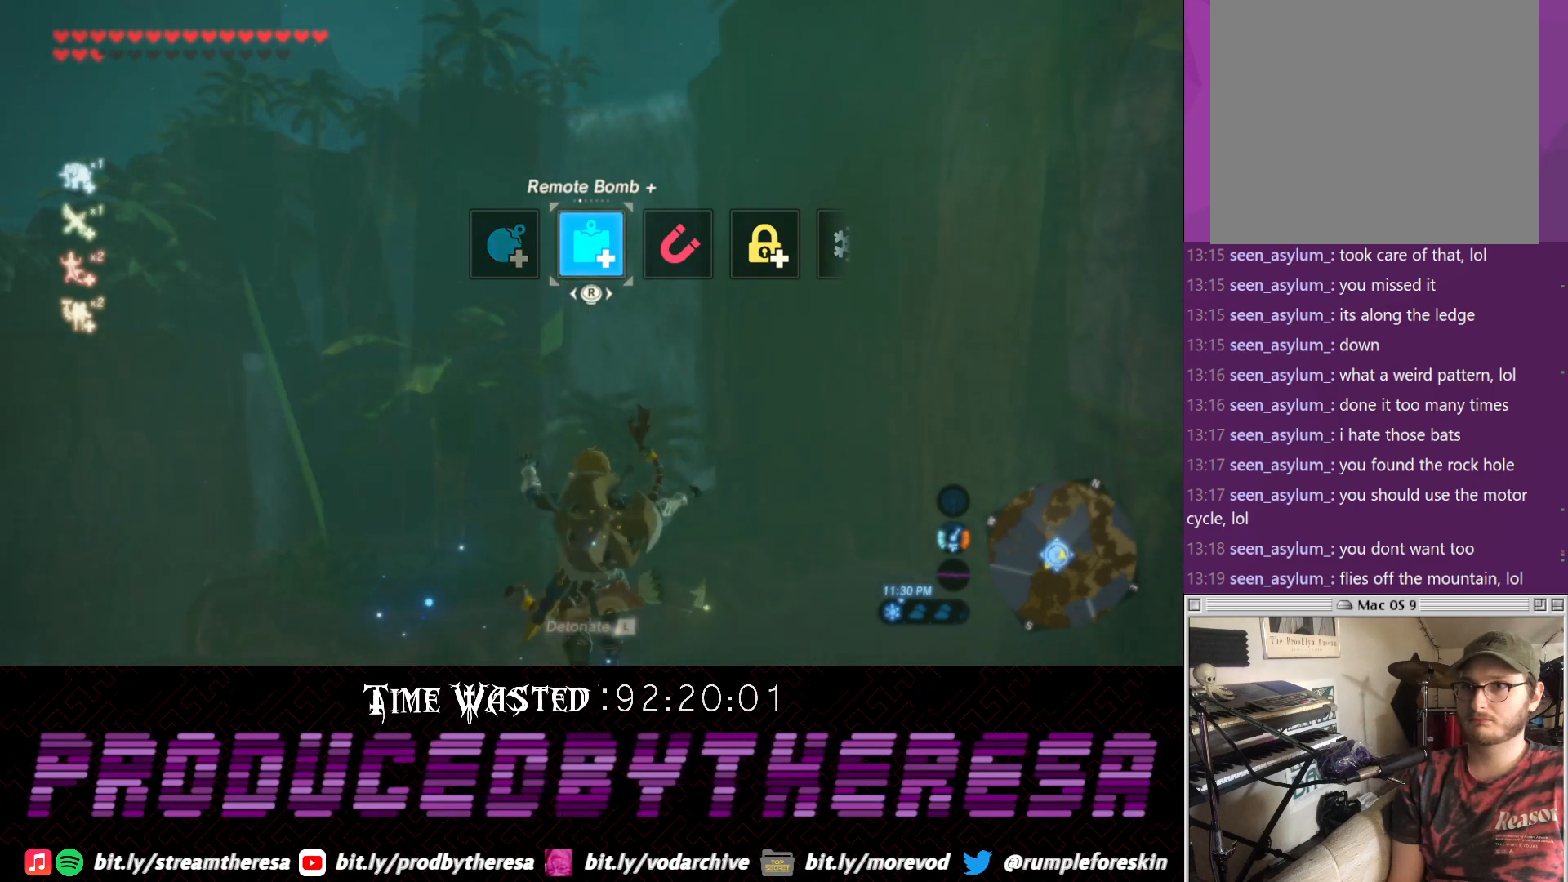
{"dt_ms": 500, "buttons": [], "left_stick": "down", "right_stick": "center", "events": [[17, "CROSS", "up"], [117, "TRIANGLE", "down"], [200, "TRIANGLE", "up"], [283, "TRIANGLE", "down"], [350, "TRIANGLE", "up"]]}
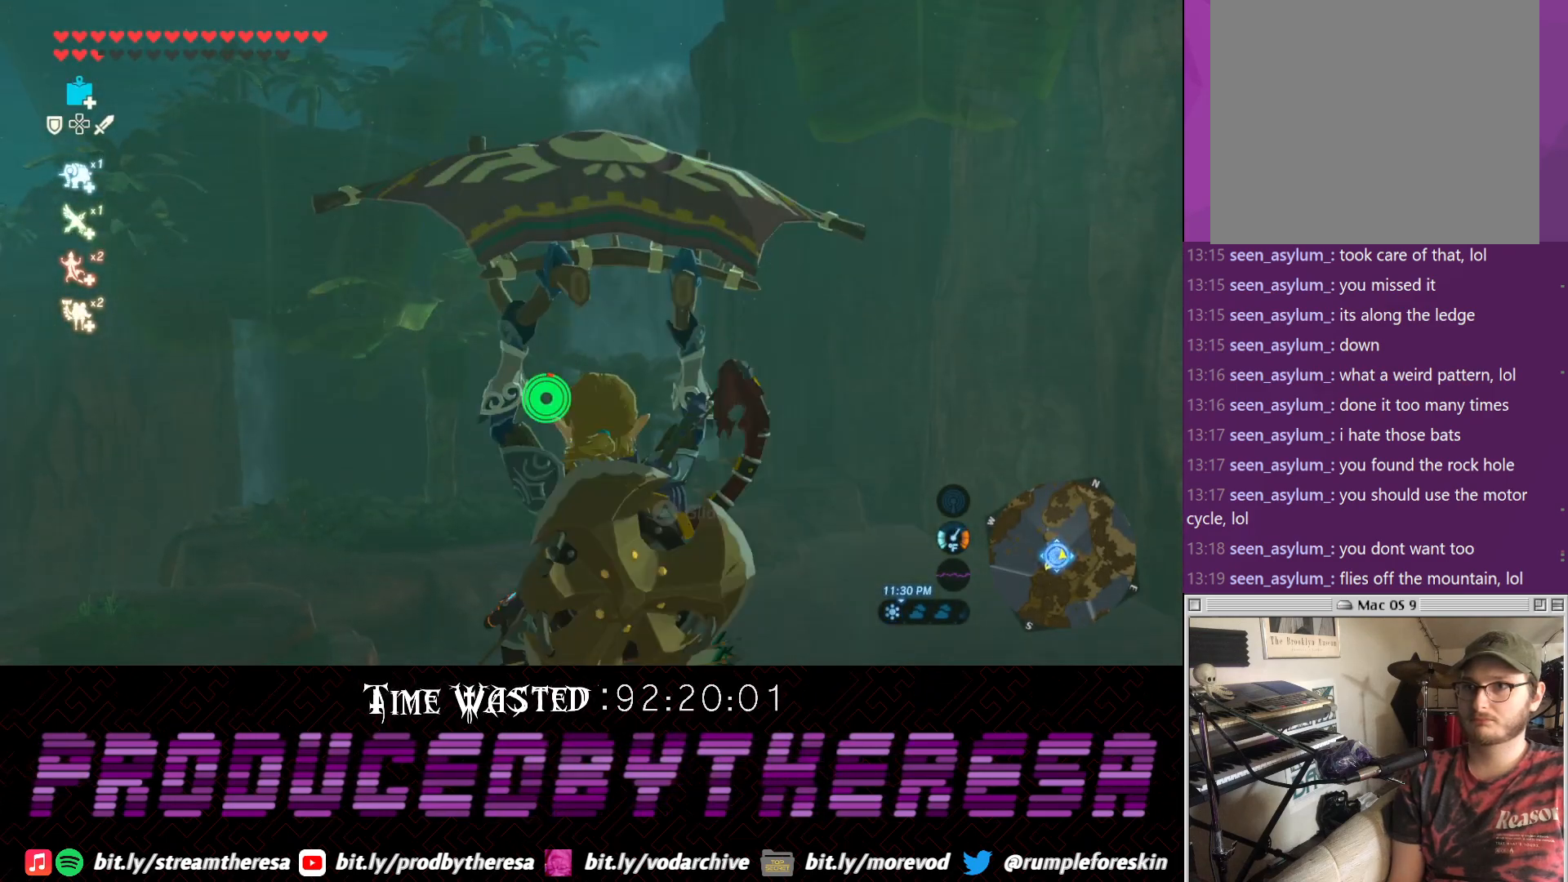
{"dt_ms": 500, "buttons": [], "left_stick": "down-left", "right_stick": "left"}
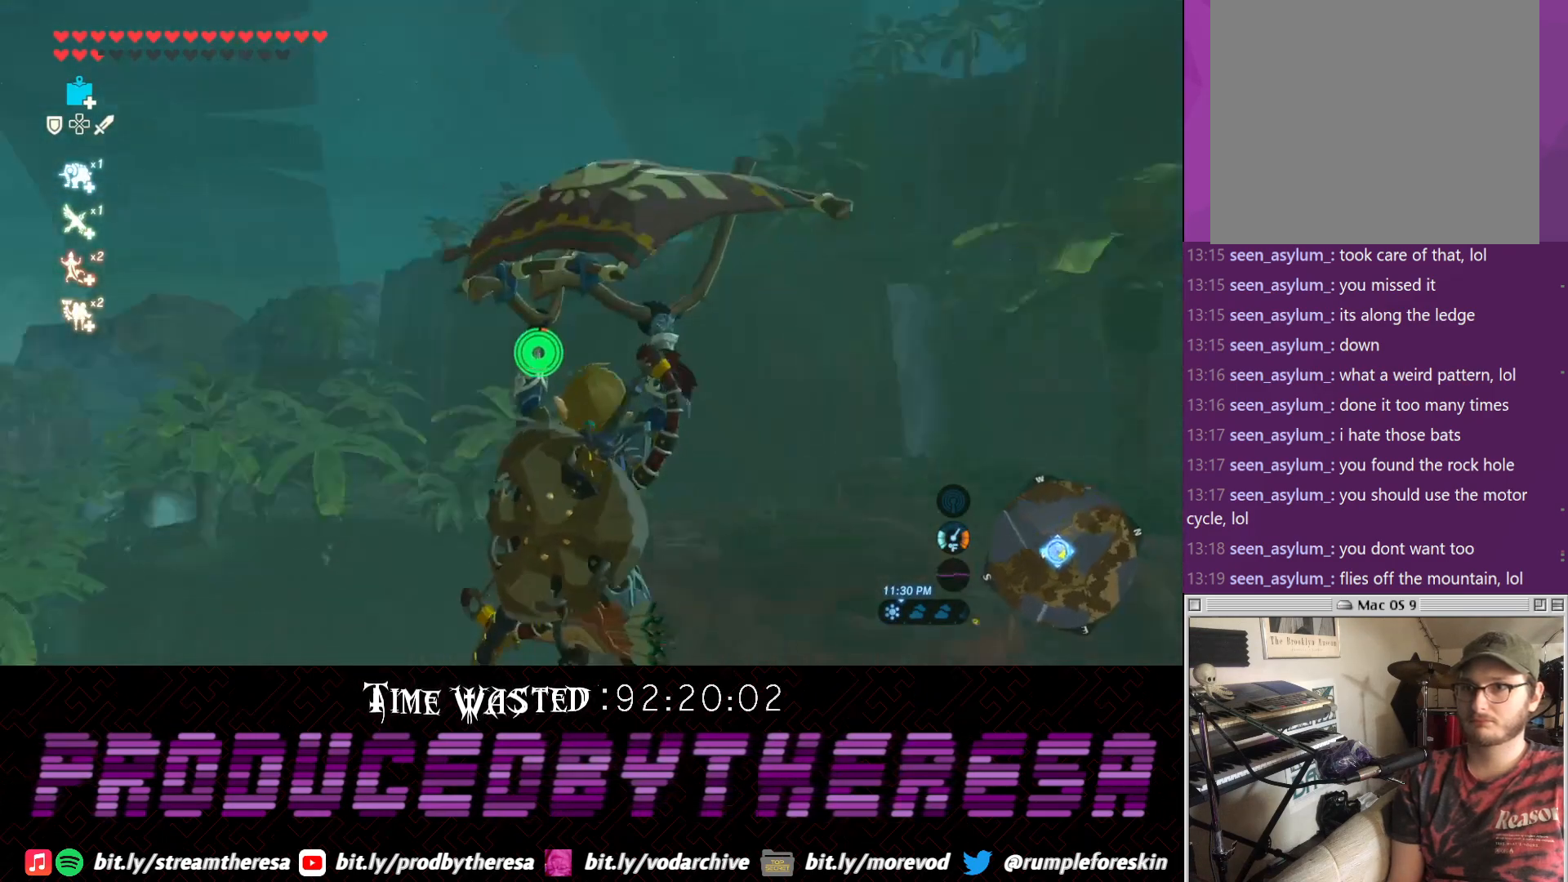
{"dt_ms": 500, "buttons": [], "left_stick": "left", "right_stick": "left", "events": [[50, "left_stick", "left"]]}
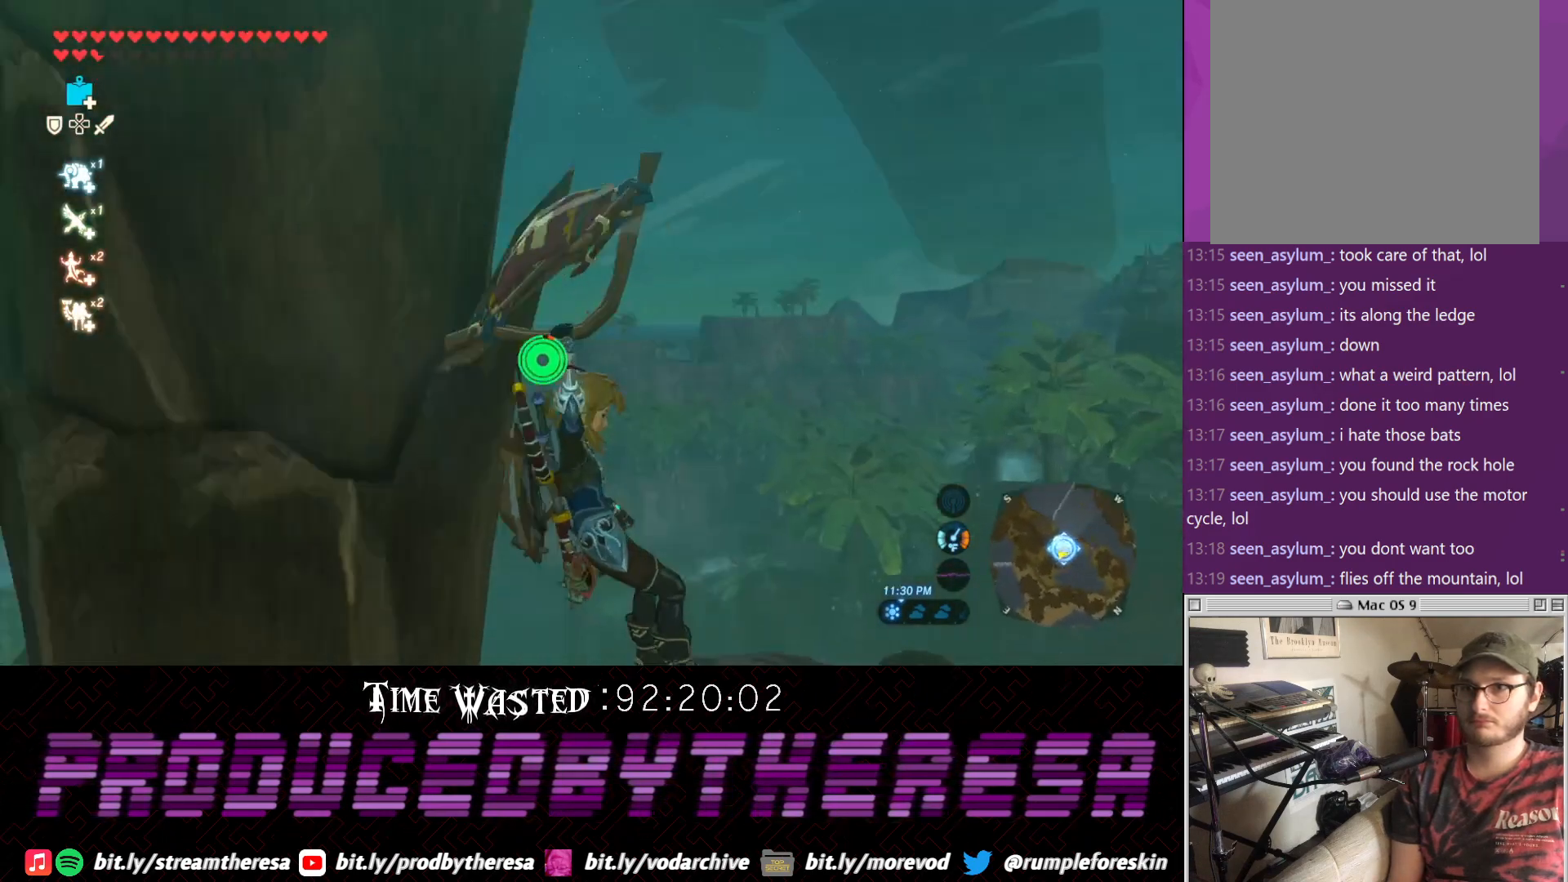
{"dt_ms": 500, "buttons": [], "left_stick": "up-right", "right_stick": "right", "events": [[117, "left_stick", "up-left"], [250, "left_stick", "up"], [317, "right_stick", "center"], [433, "left_stick", "up-right"], [433, "right_stick", "right"]]}
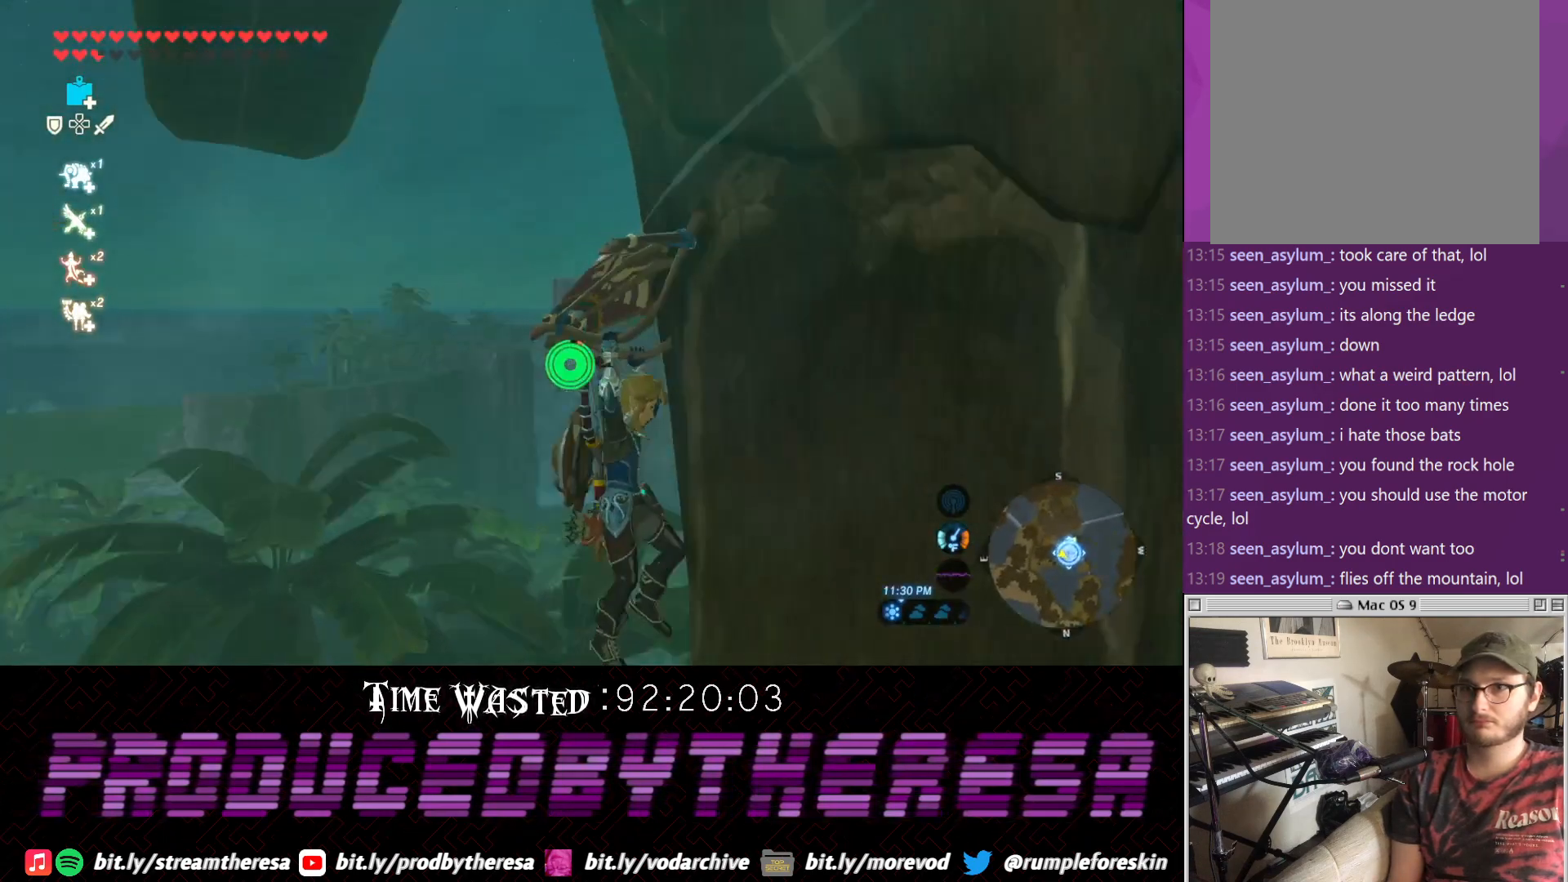
{"dt_ms": 500, "buttons": [], "left_stick": "right", "right_stick": "right", "events": [[267, "left_stick", "right"]]}
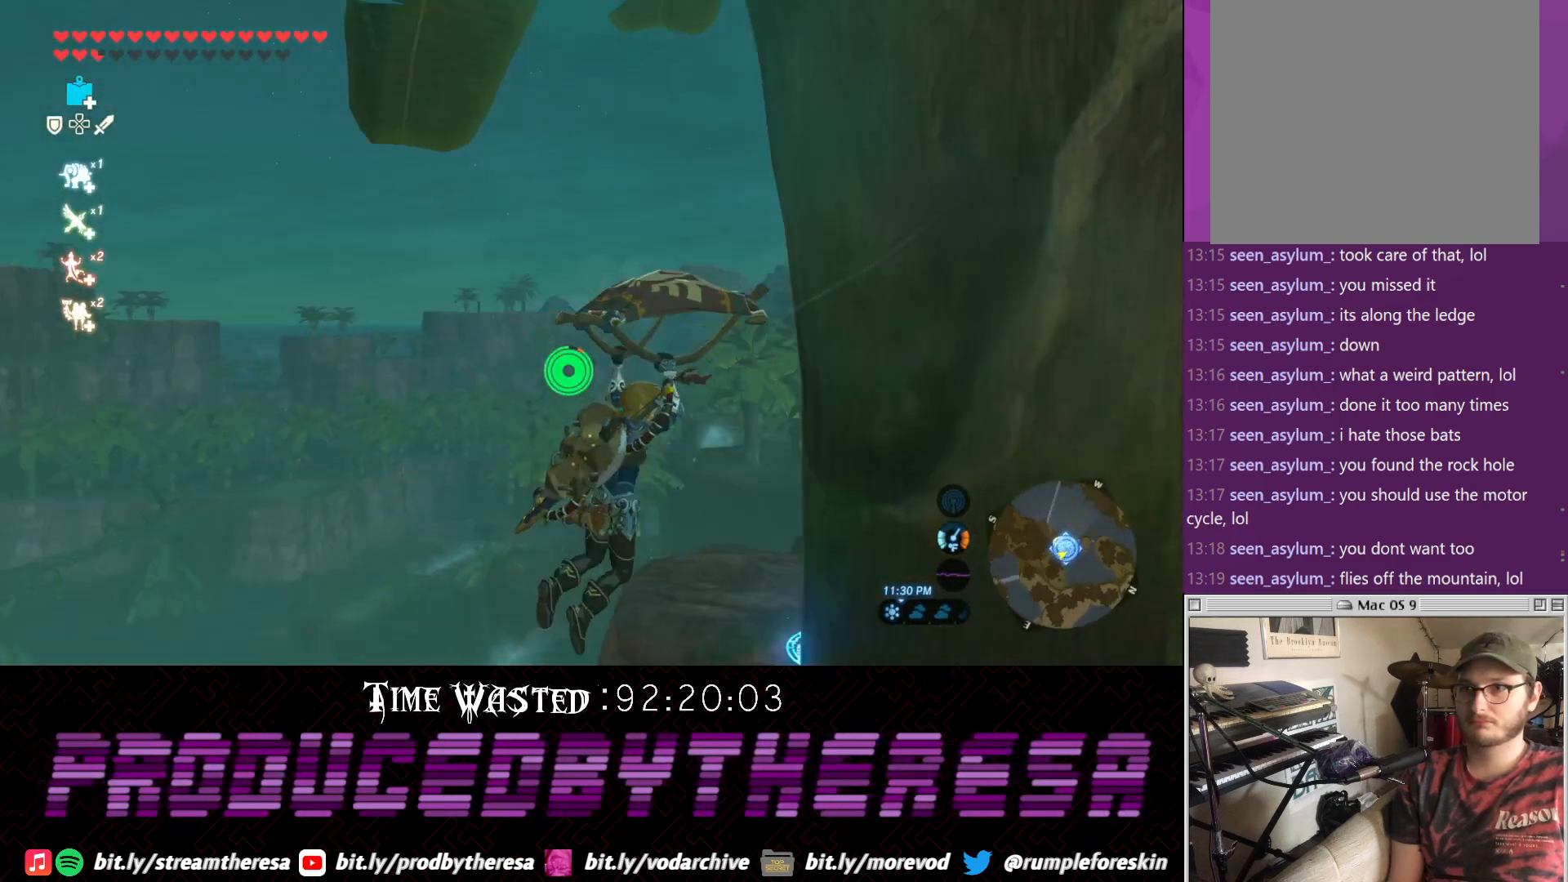
{"dt_ms": 500, "buttons": [], "left_stick": "up-right", "right_stick": "center", "events": [[383, "left_stick", "up-right"], [450, "right_stick", "center"]]}
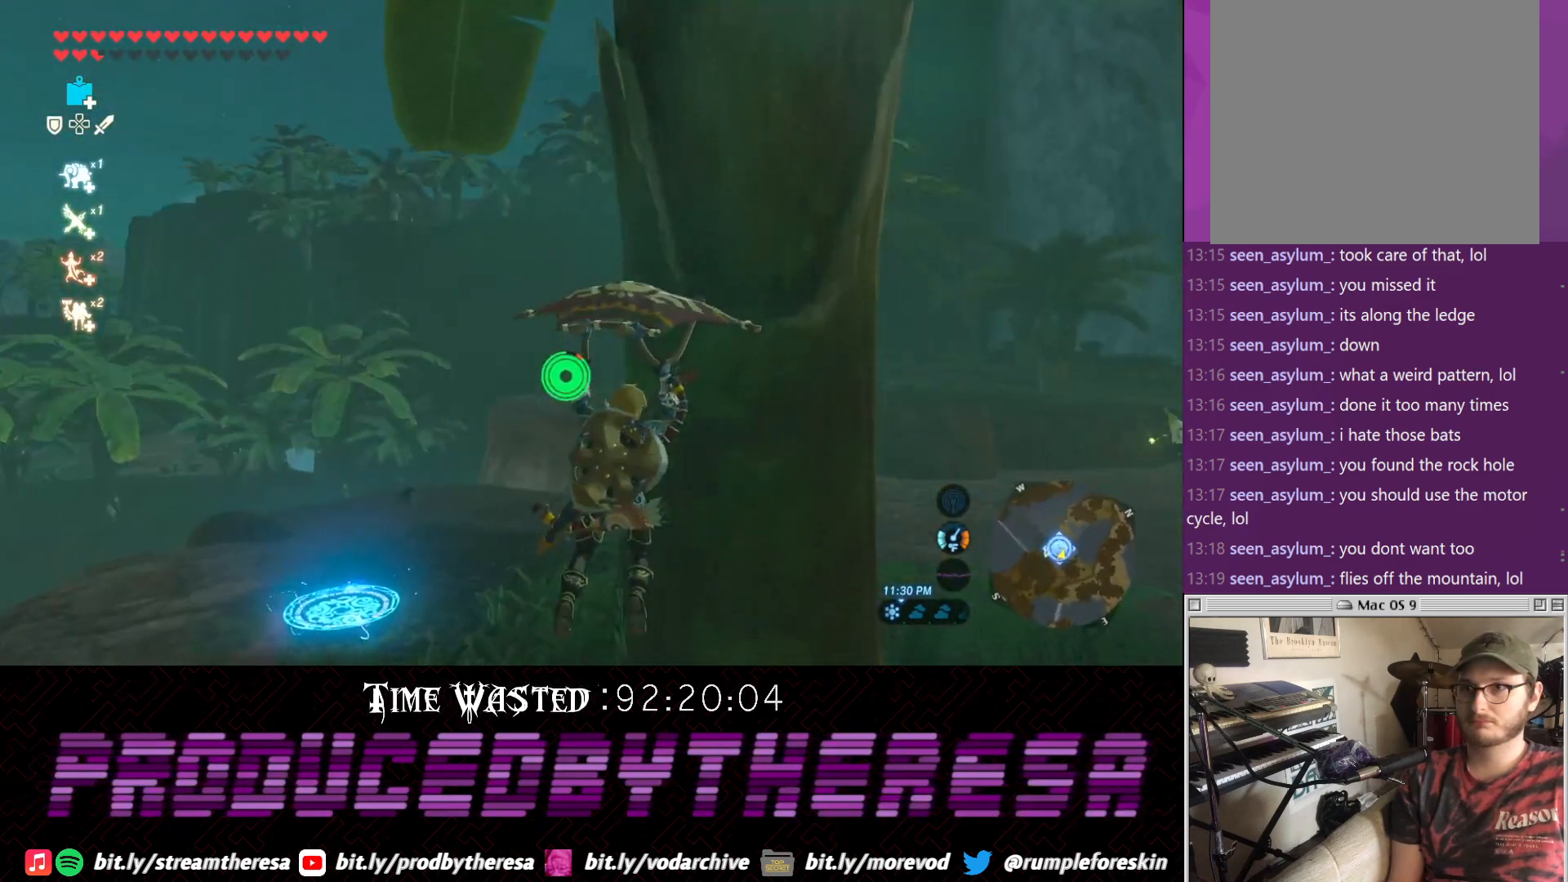
{"dt_ms": 500, "buttons": [], "left_stick": "up-right", "right_stick": "center", "events": [[283, "right_stick", "down-right"], [400, "right_stick", "center"]]}
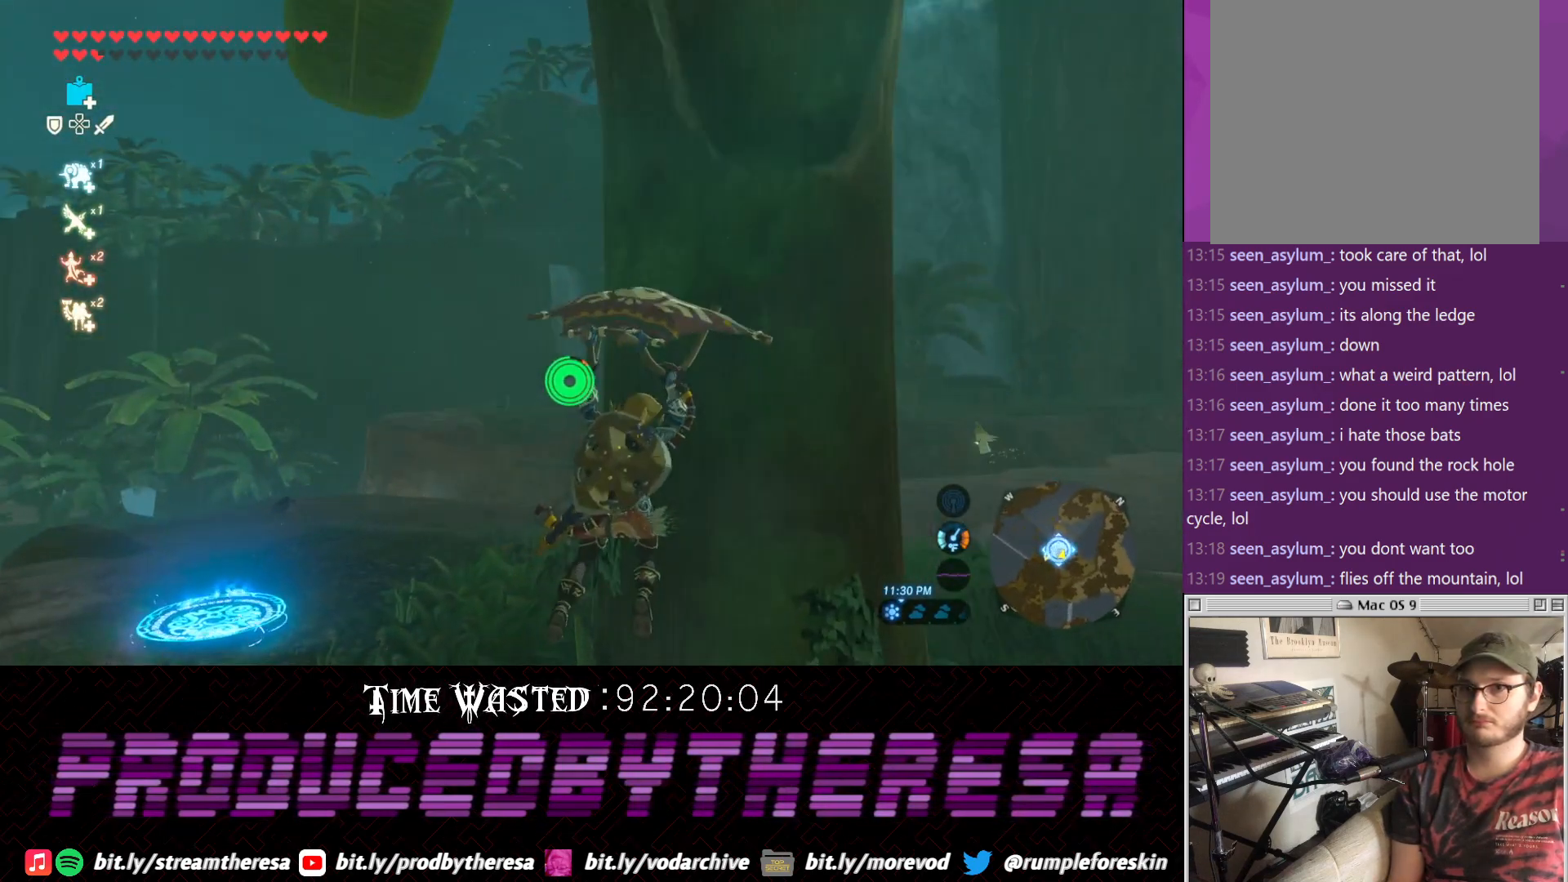
{"dt_ms": 500, "buttons": [], "left_stick": "up", "right_stick": "center", "events": [[300, "left_stick", "up"]]}